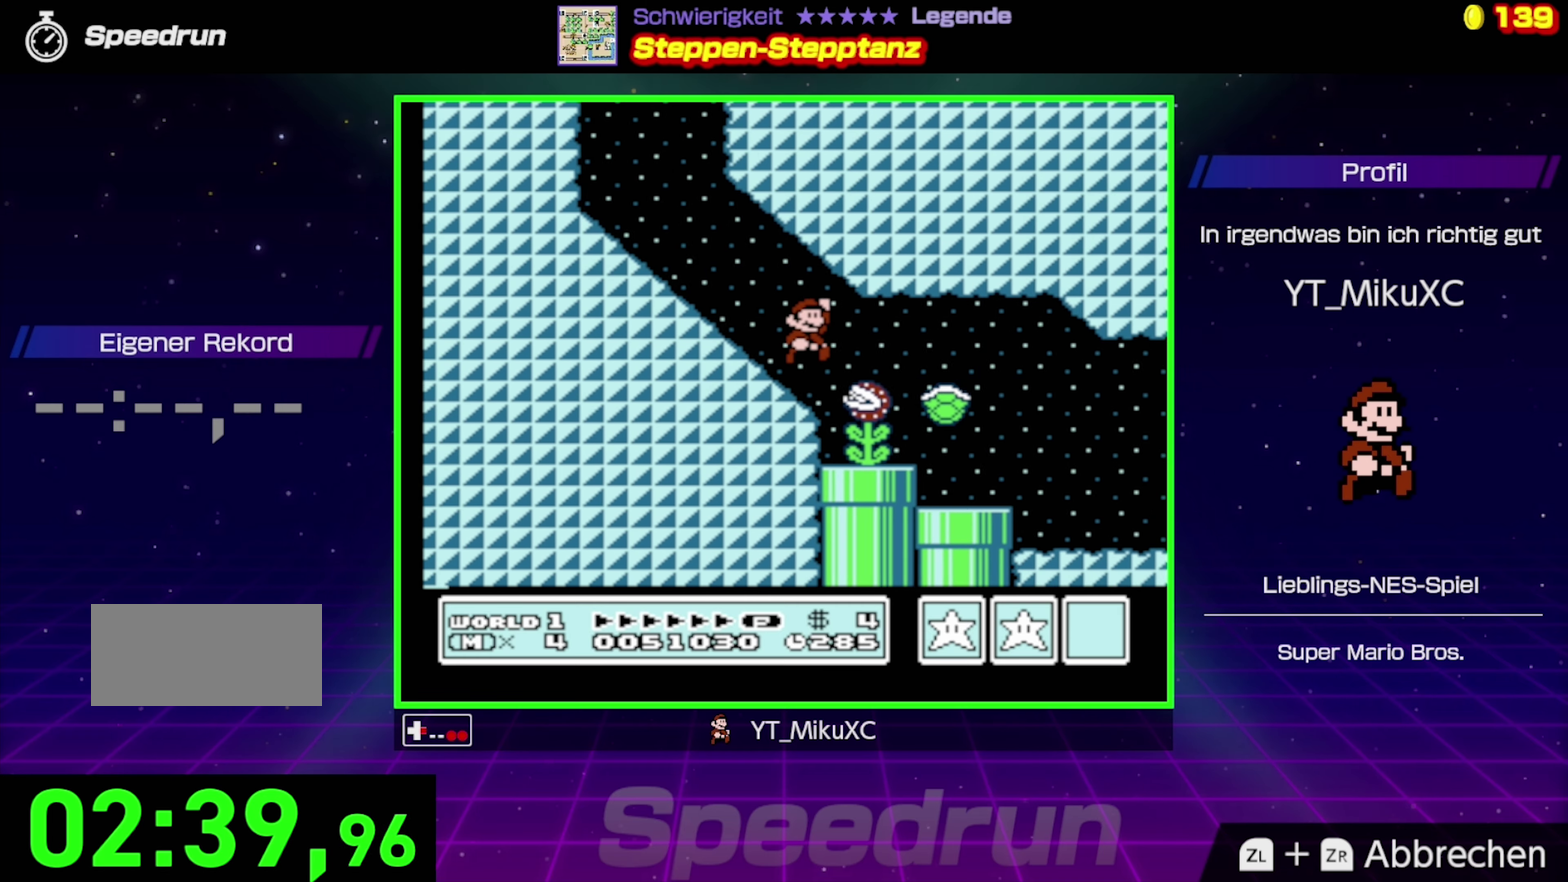
Gameplay with a controller (Nintendo layout); each line is a JSON object with the inputs held at the frame after it. "events" lists button and stick changes between this image and that frame as [ms after this image, input, new state], when the widget could be followed in between. Not read: L3 R3.
{"buttons": ["B", "DPAD_RIGHT"], "events": [[66, "A", "up"], [100, "DPAD_DOWN", "down"], [183, "DPAD_DOWN", "up"]]}
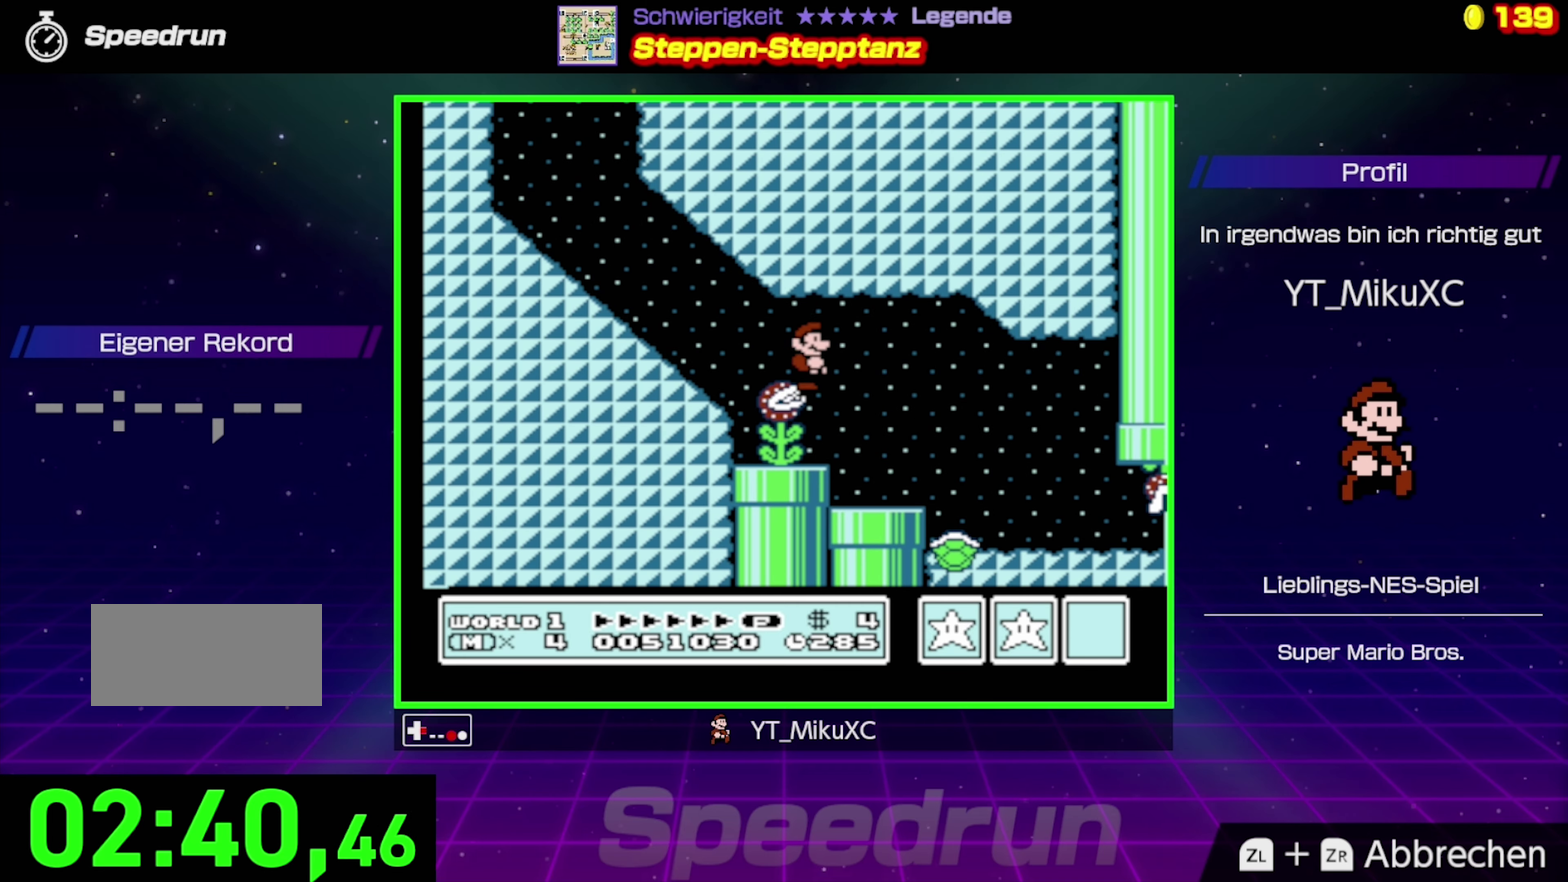
{"buttons": ["B", "DPAD_RIGHT"], "events": [[50, "DPAD_UP", "down"], [483, "DPAD_UP", "up"]]}
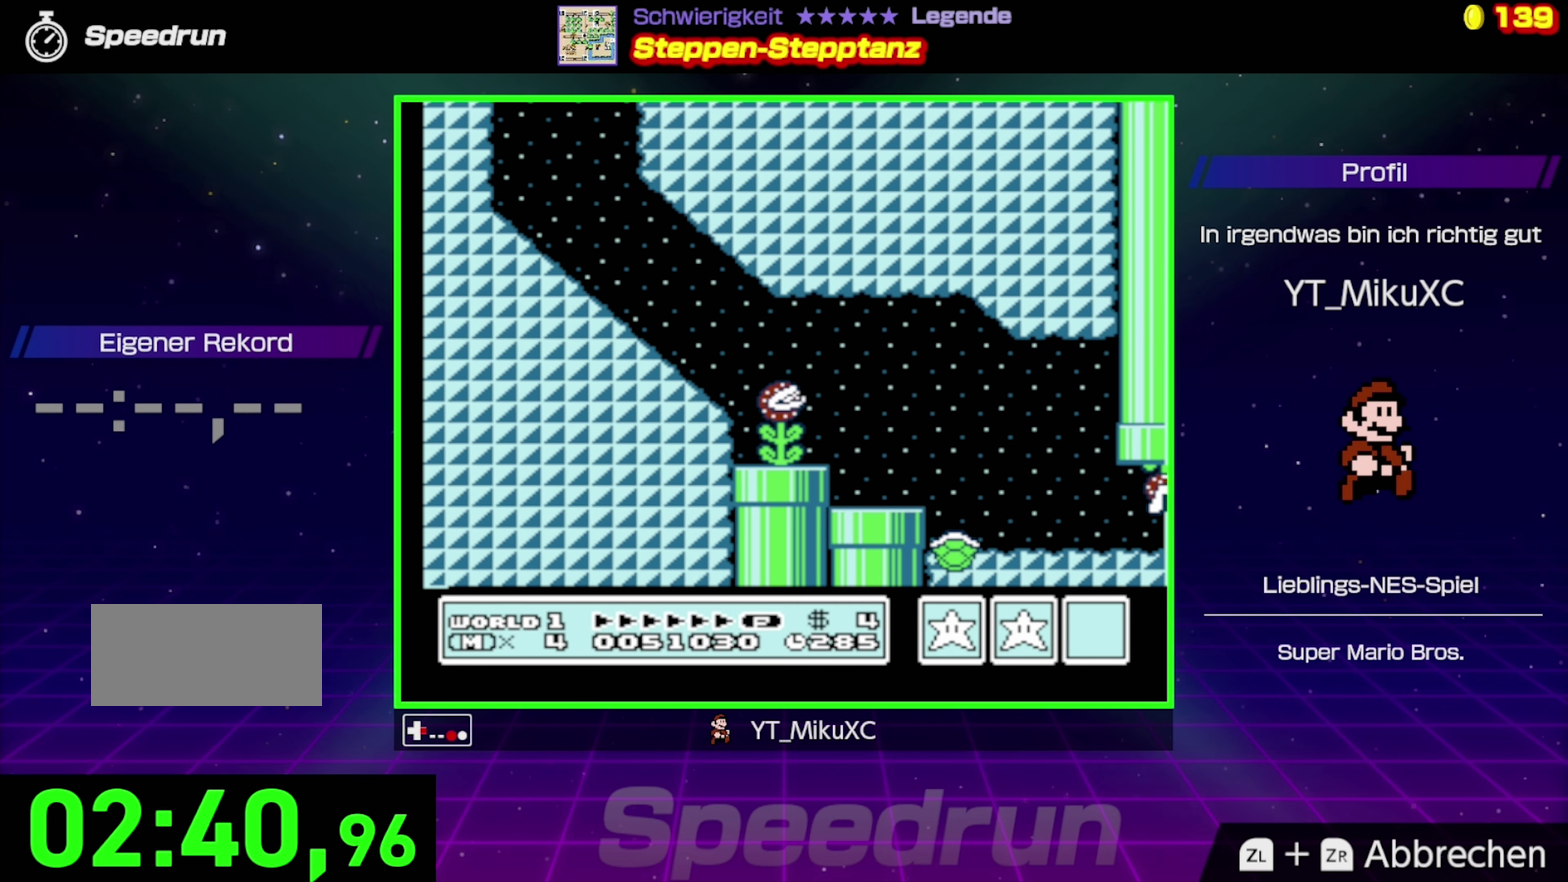
{"buttons": ["B", "DPAD_RIGHT"], "events": []}
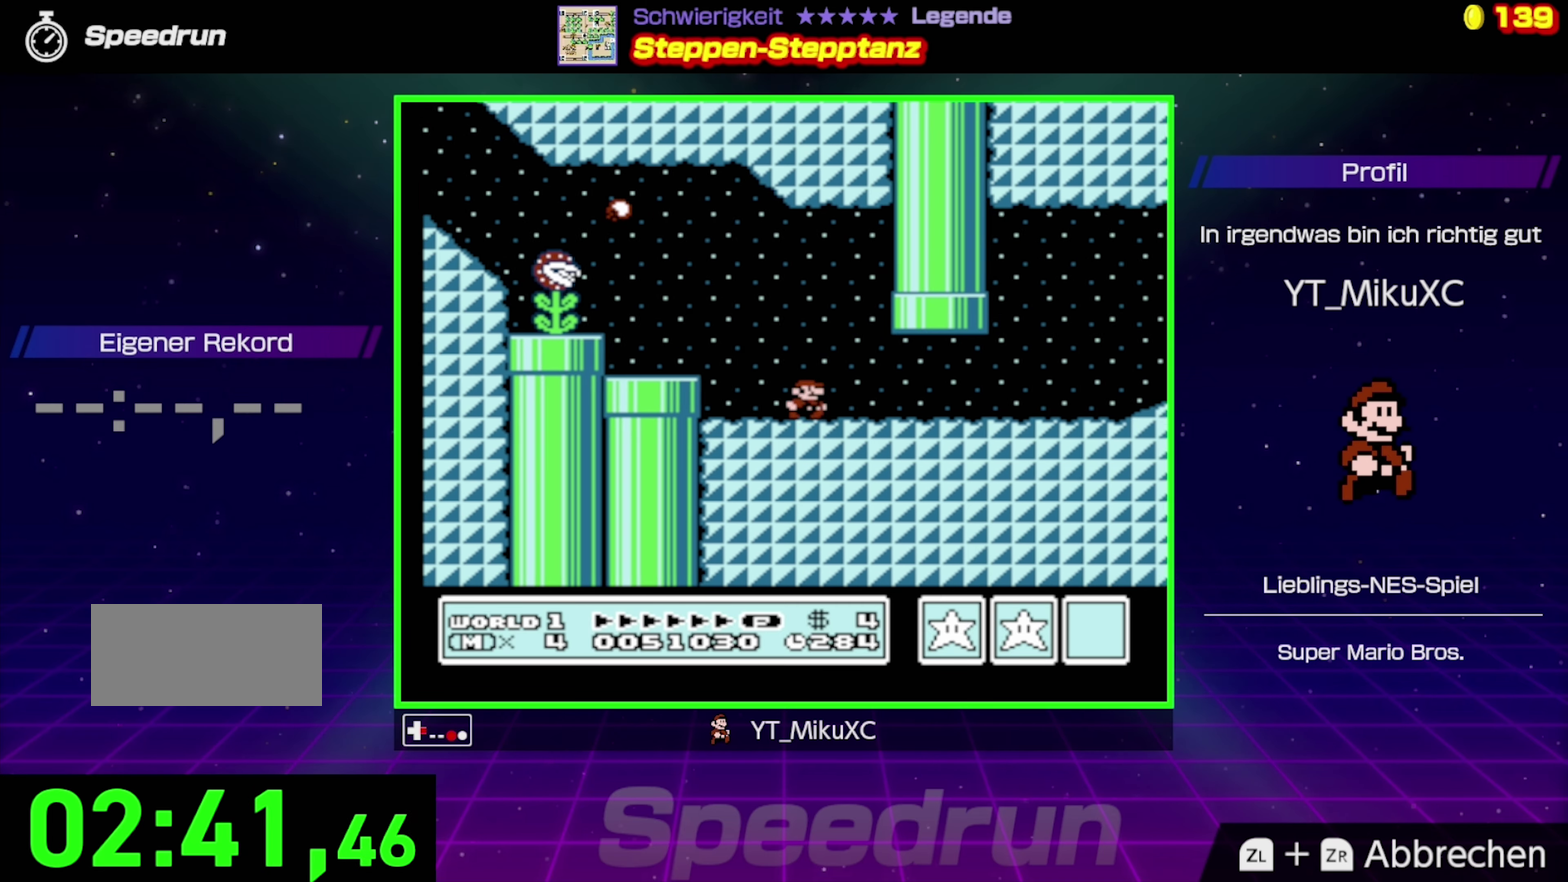
{"buttons": ["B", "DPAD_RIGHT"], "events": []}
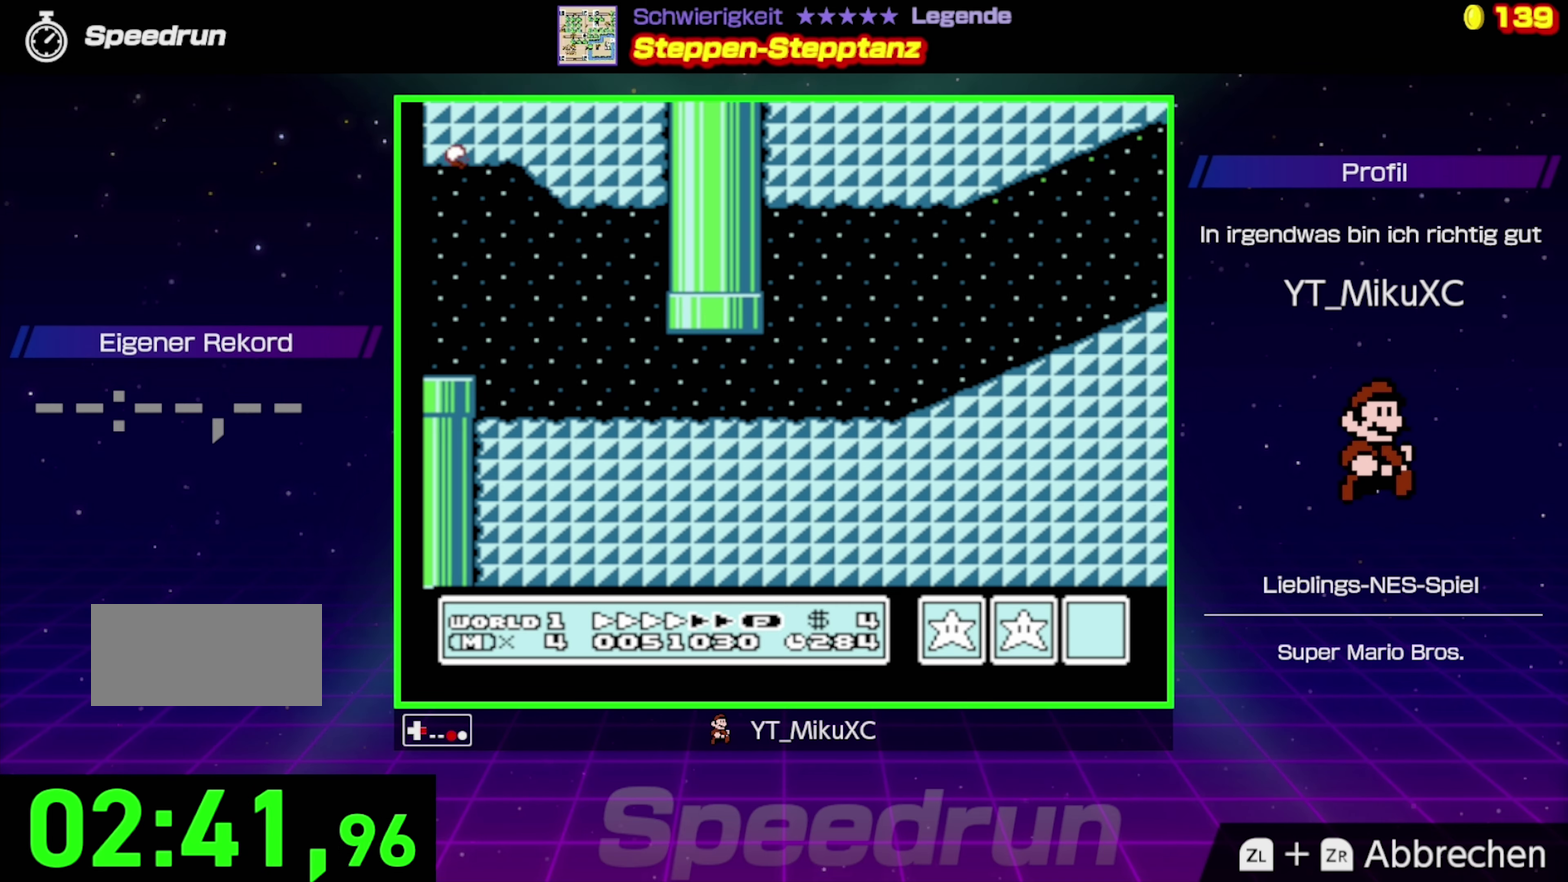
{"buttons": ["A", "B", "DPAD_RIGHT"], "events": [[33, "A", "down"]]}
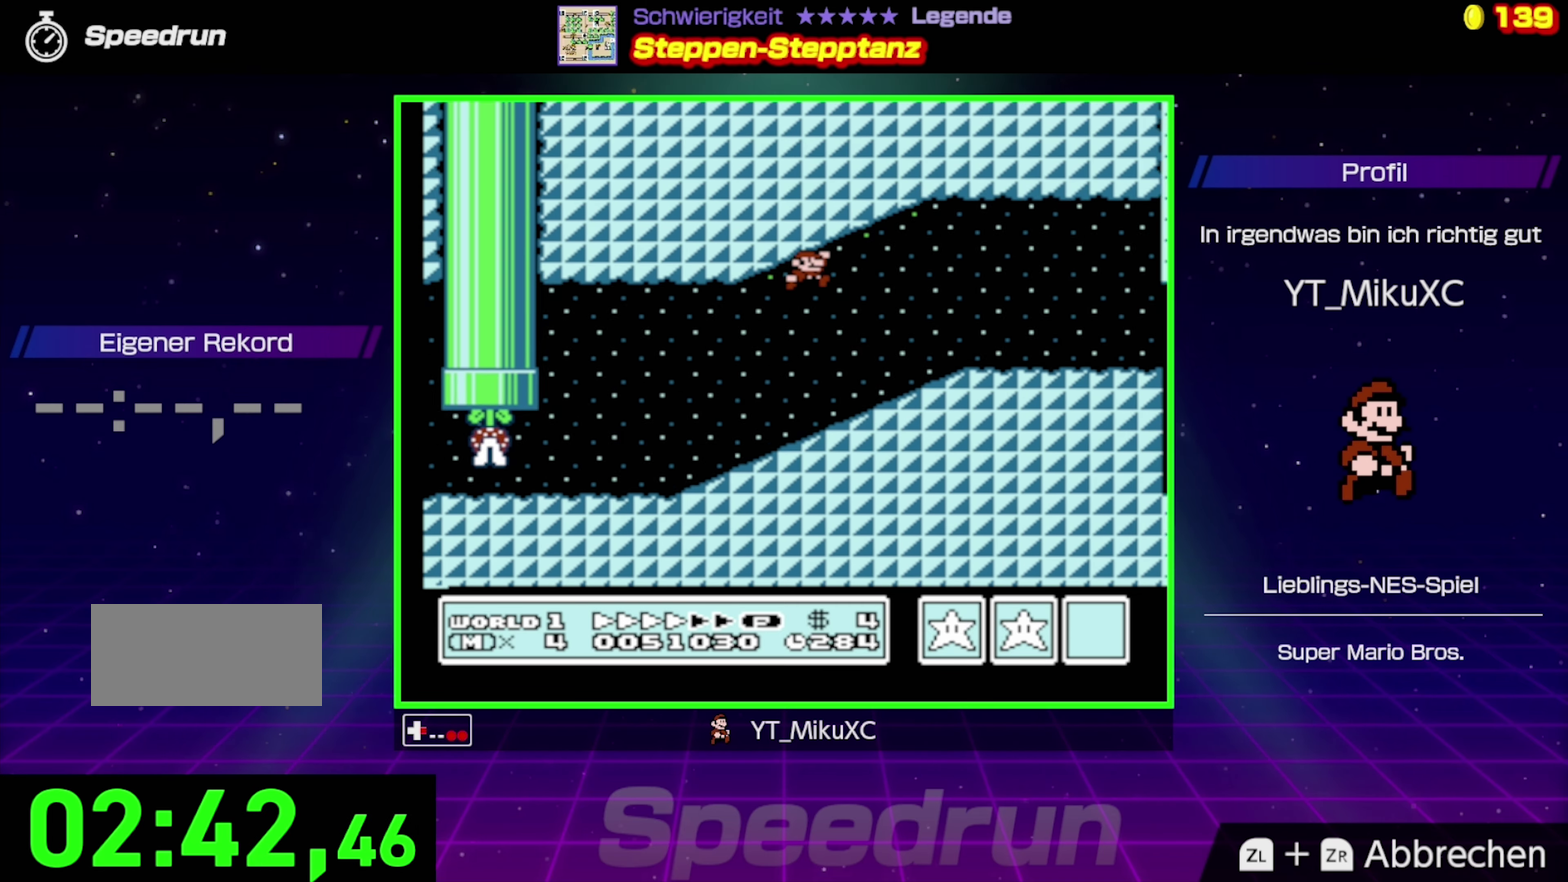
{"buttons": ["B", "DPAD_RIGHT"], "events": [[433, "A", "up"]]}
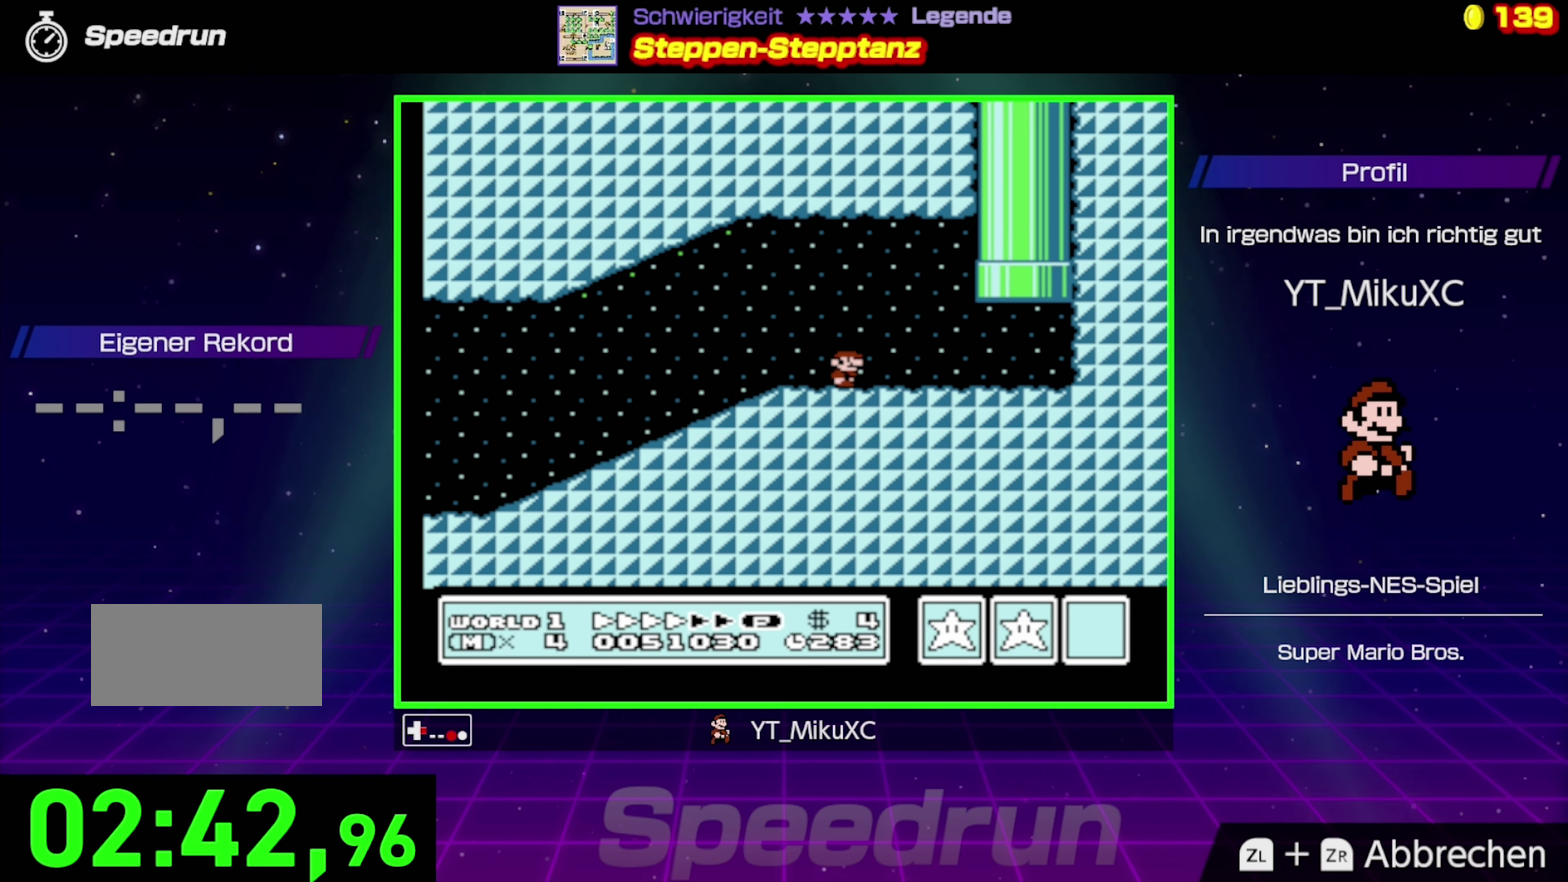
{"buttons": ["A", "B", "DPAD_UP", "DPAD_LEFT"], "events": [[116, "DPAD_UP", "down"], [233, "DPAD_RIGHT", "up"], [316, "A", "down"], [450, "DPAD_LEFT", "down"]]}
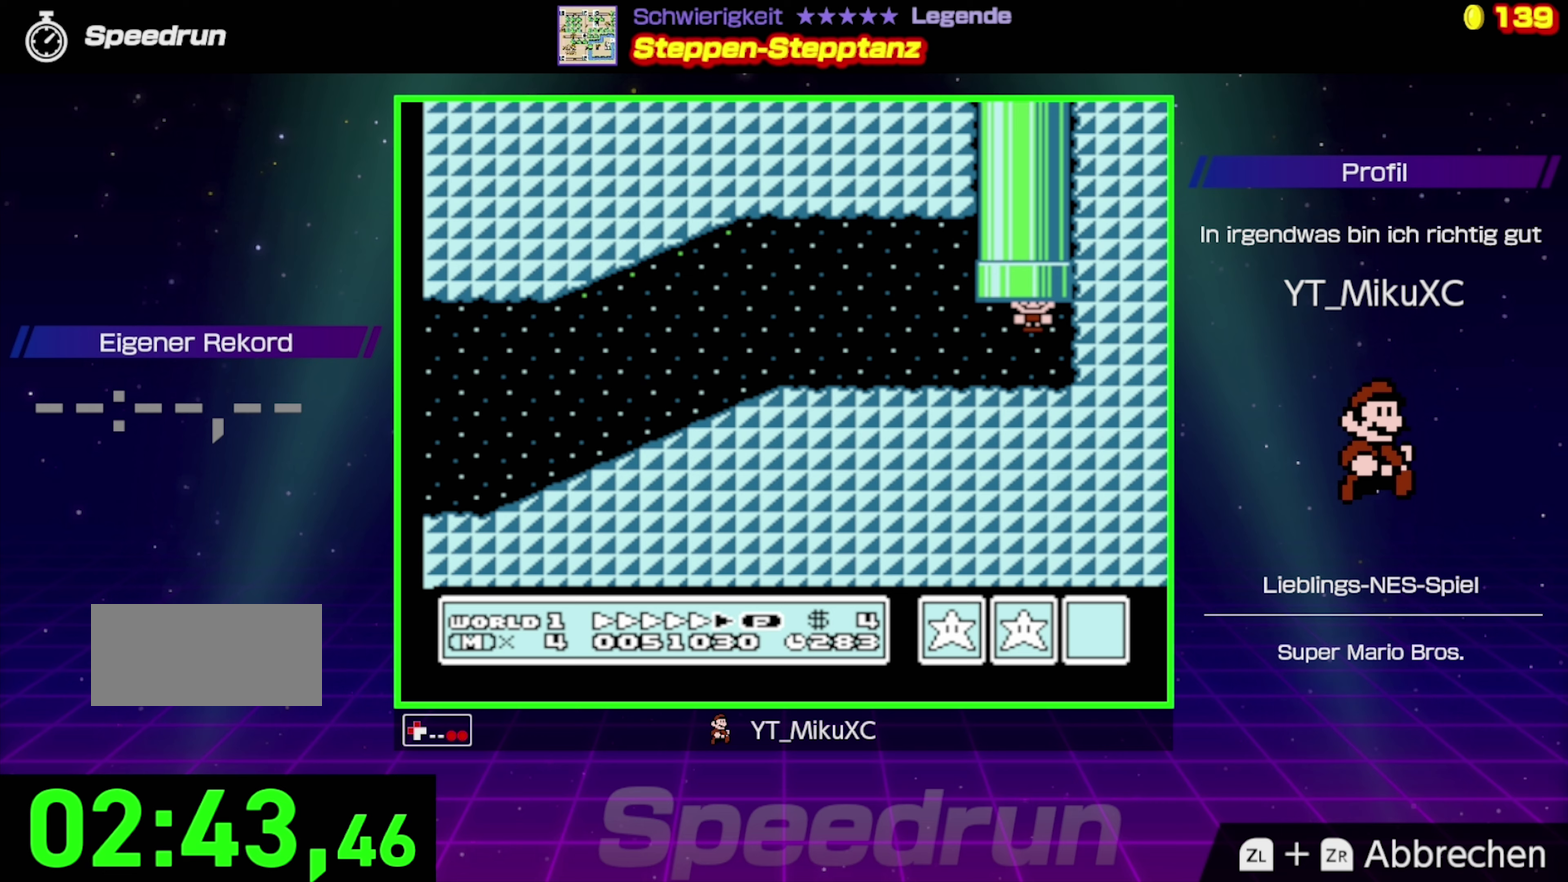
{"buttons": ["B"], "events": [[50, "DPAD_LEFT", "up"], [233, "A", "up"], [300, "DPAD_UP", "up"]]}
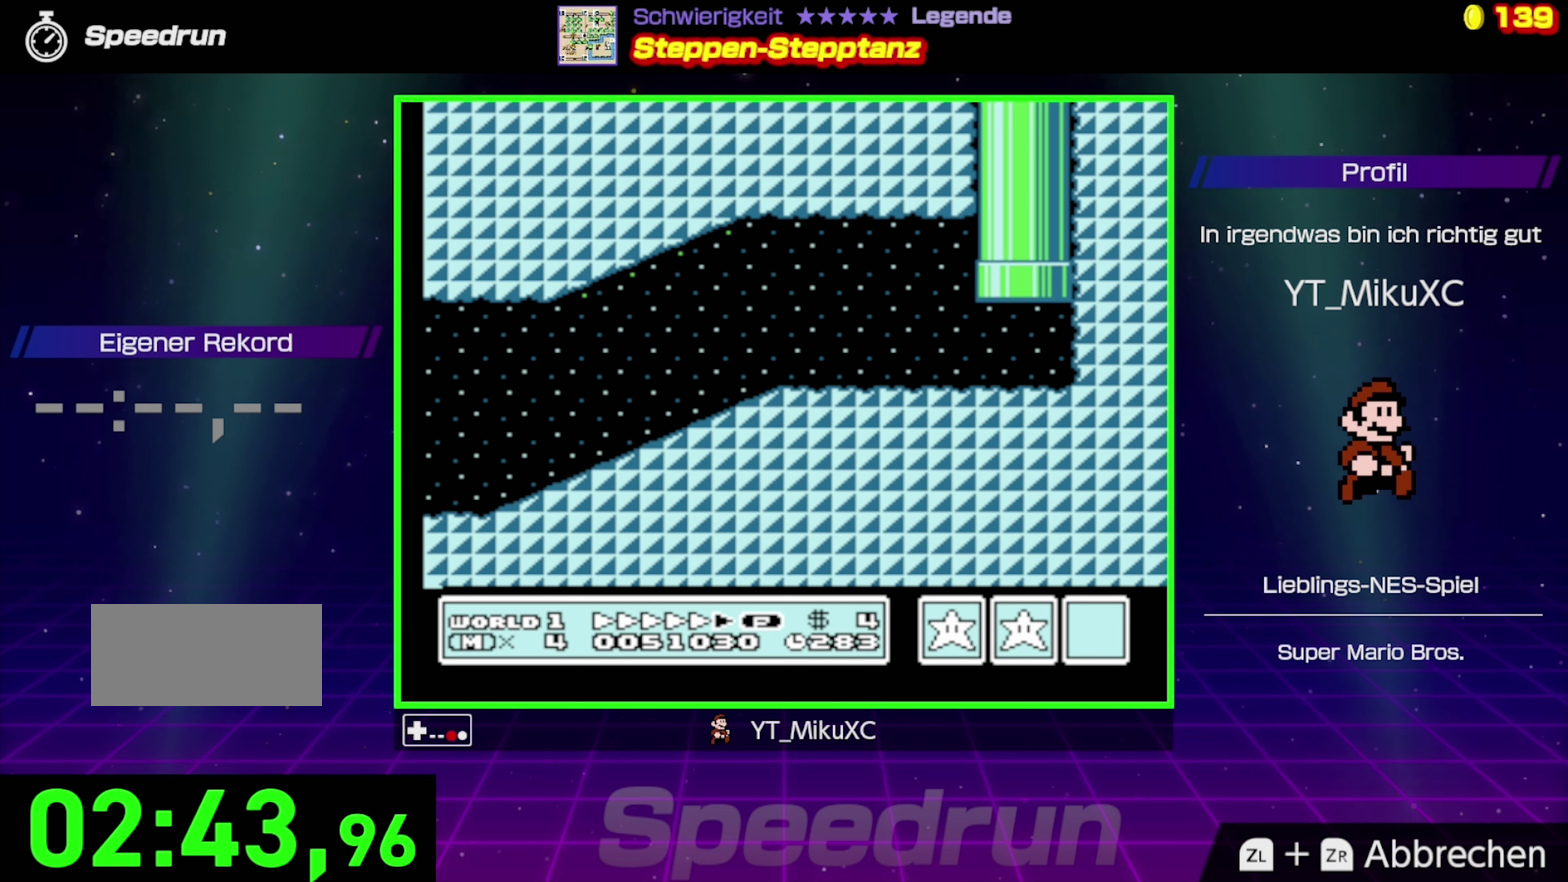
{"buttons": ["B"], "events": []}
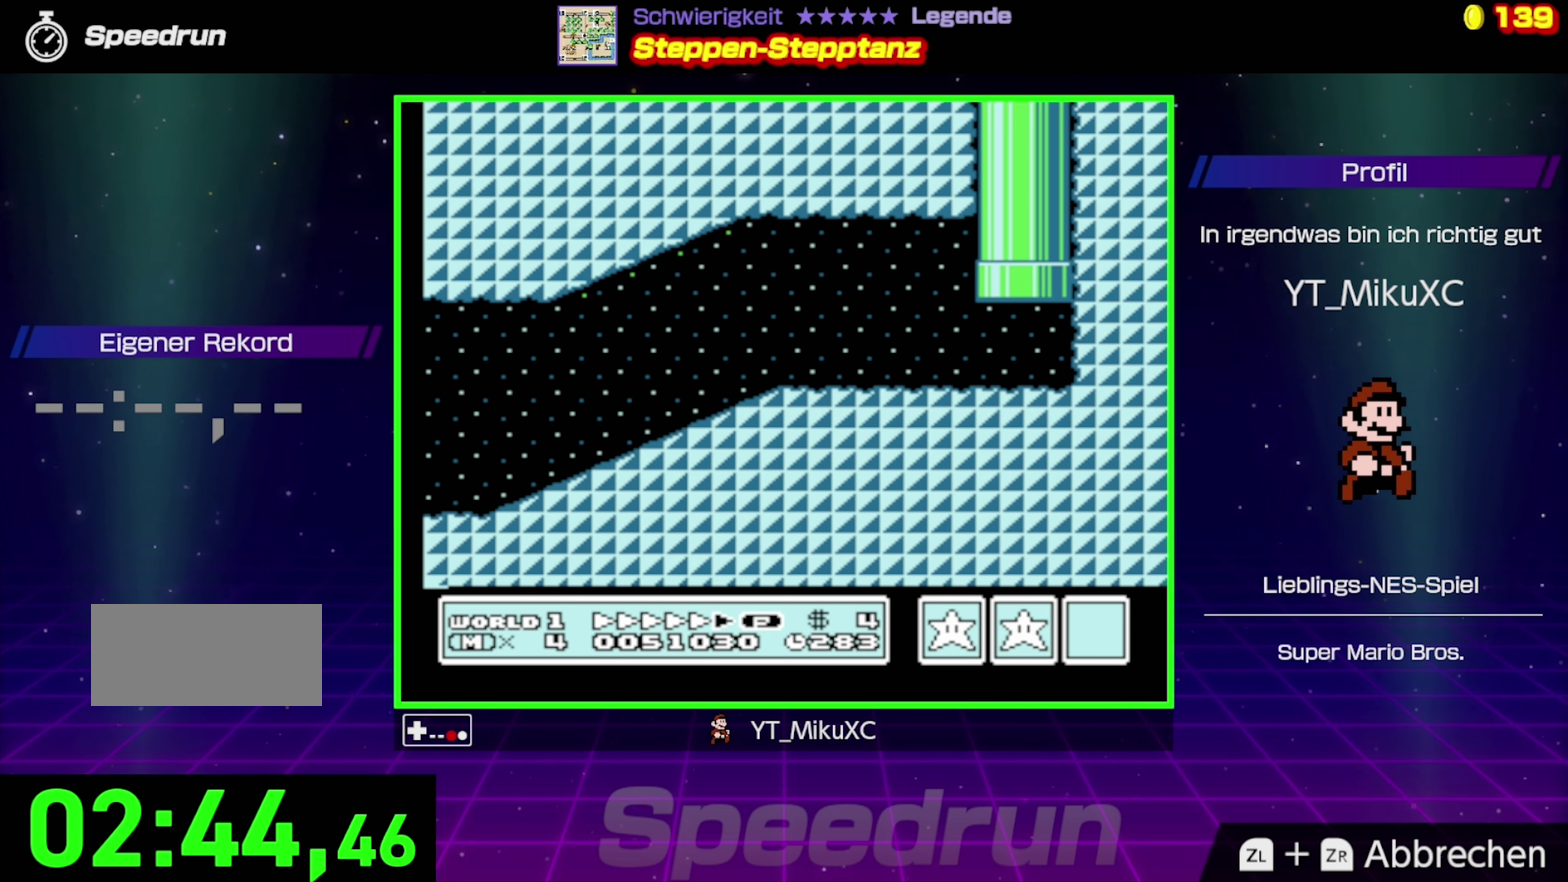
{"buttons": ["B"], "events": []}
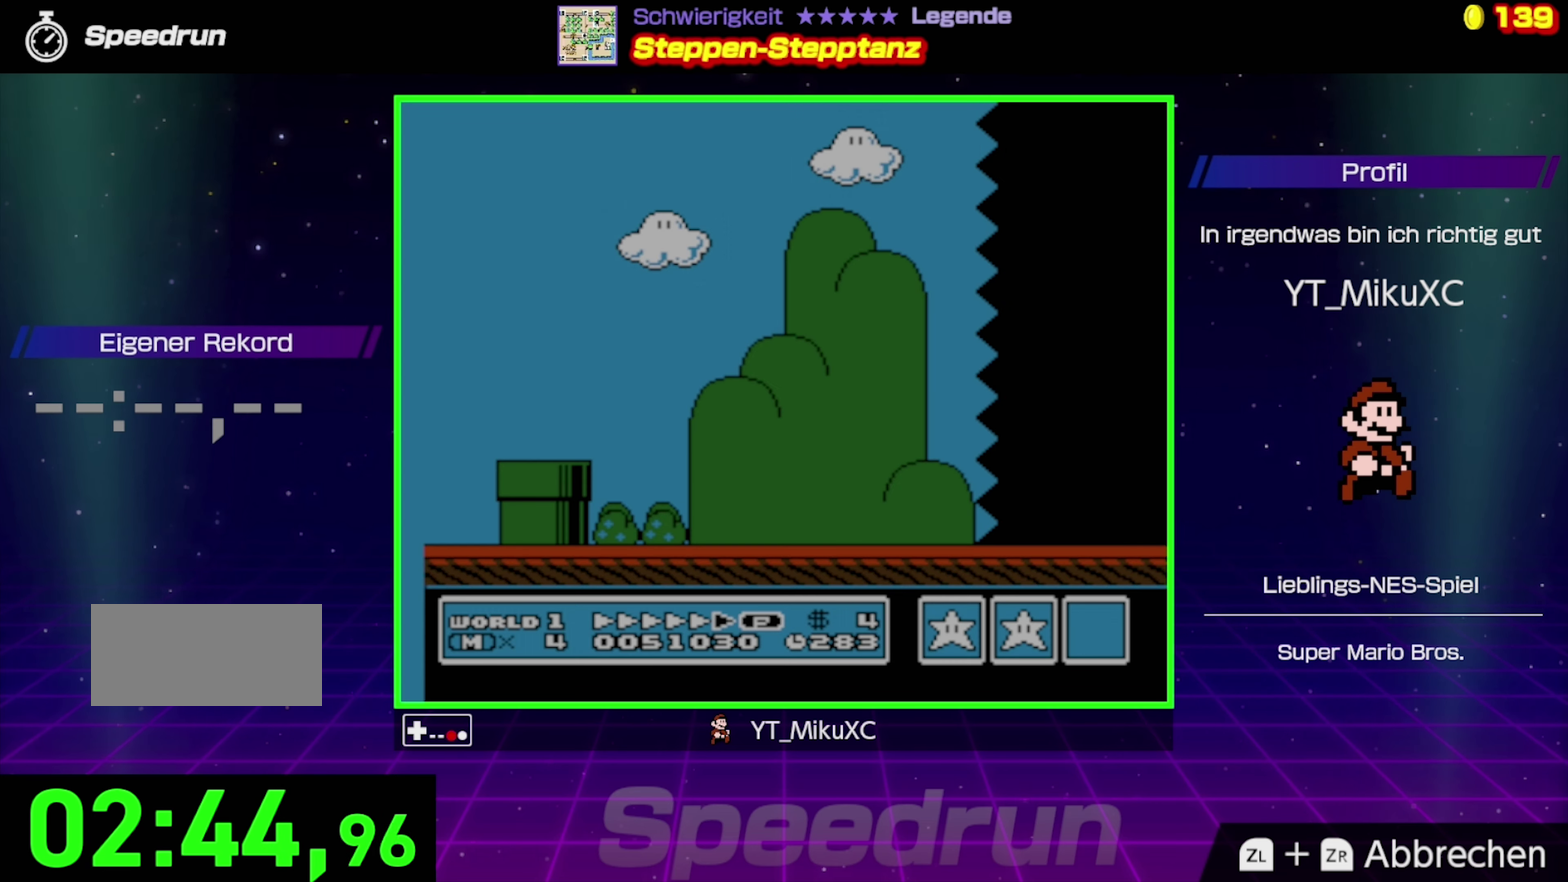
{"buttons": ["B", "DPAD_RIGHT"], "events": [[83, "DPAD_RIGHT", "down"]]}
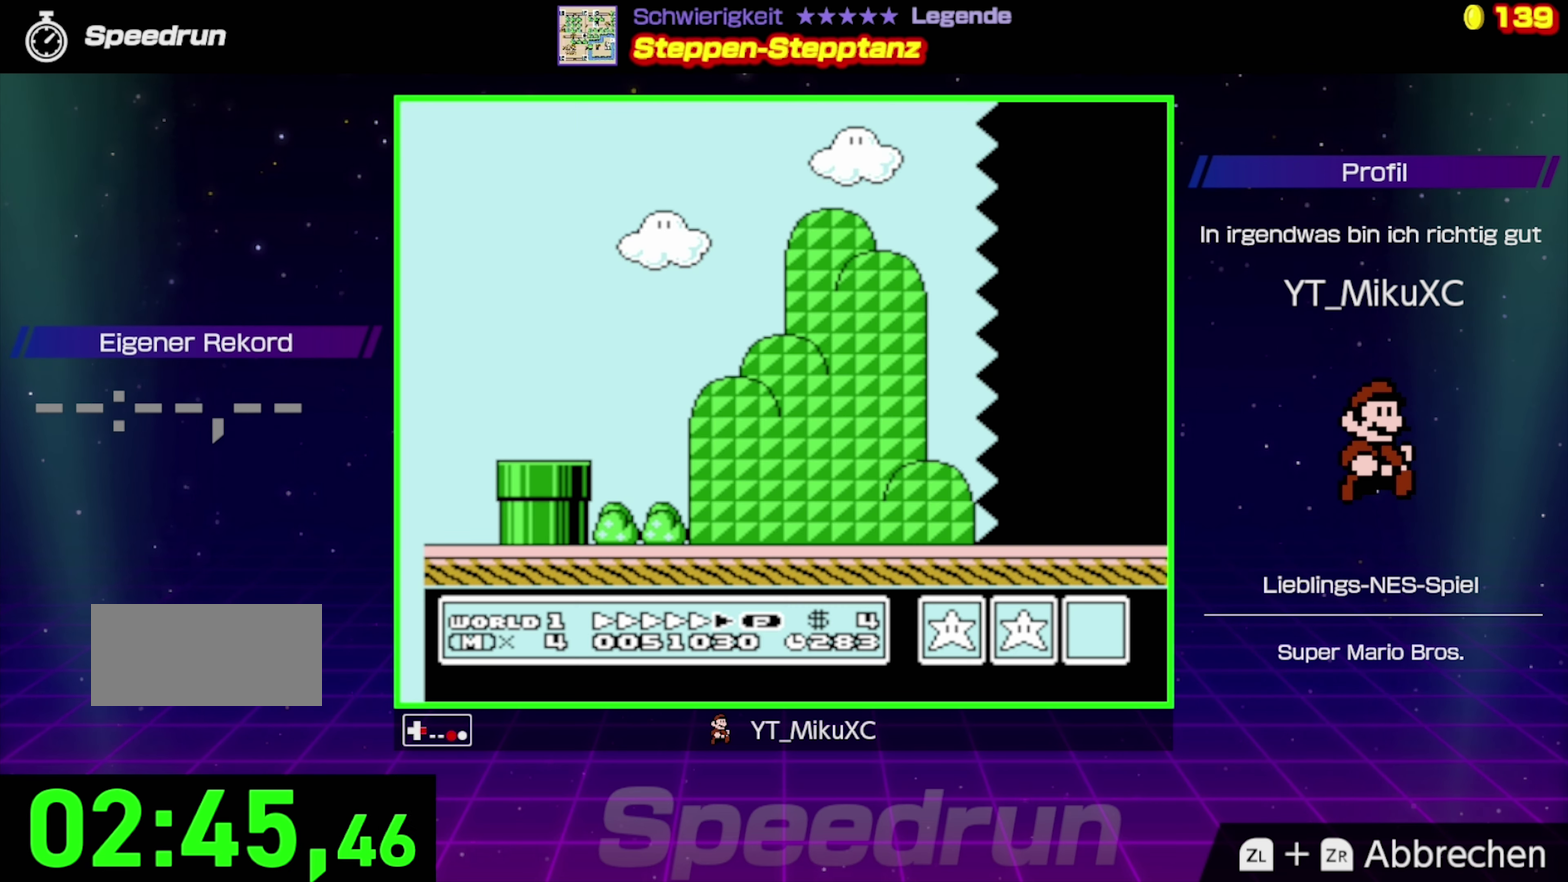
{"buttons": ["B", "DPAD_RIGHT"], "events": []}
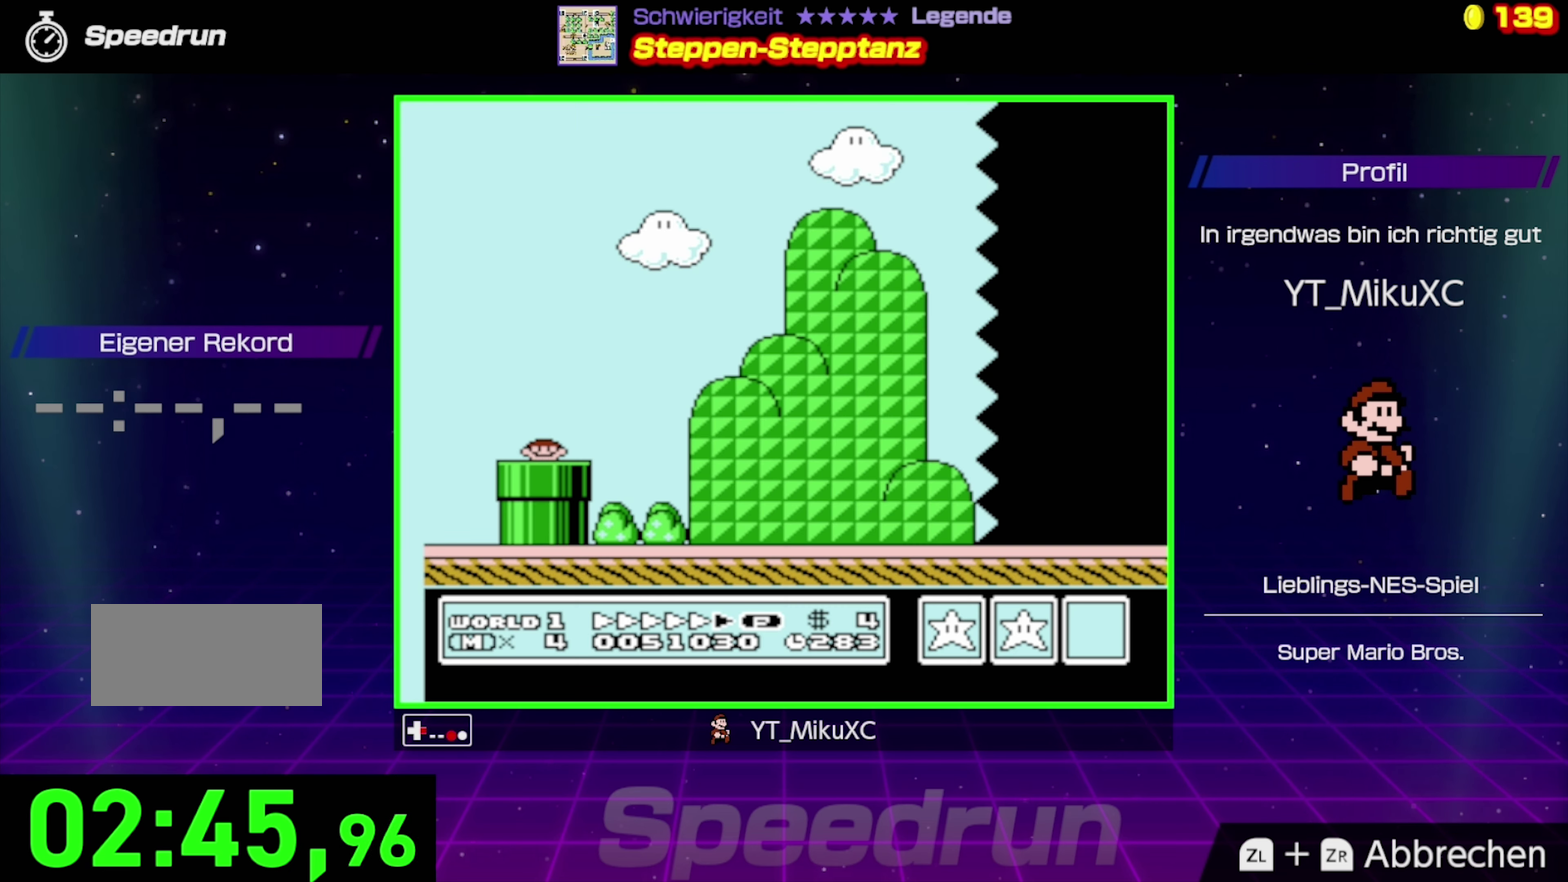
{"buttons": ["B", "DPAD_RIGHT"], "events": []}
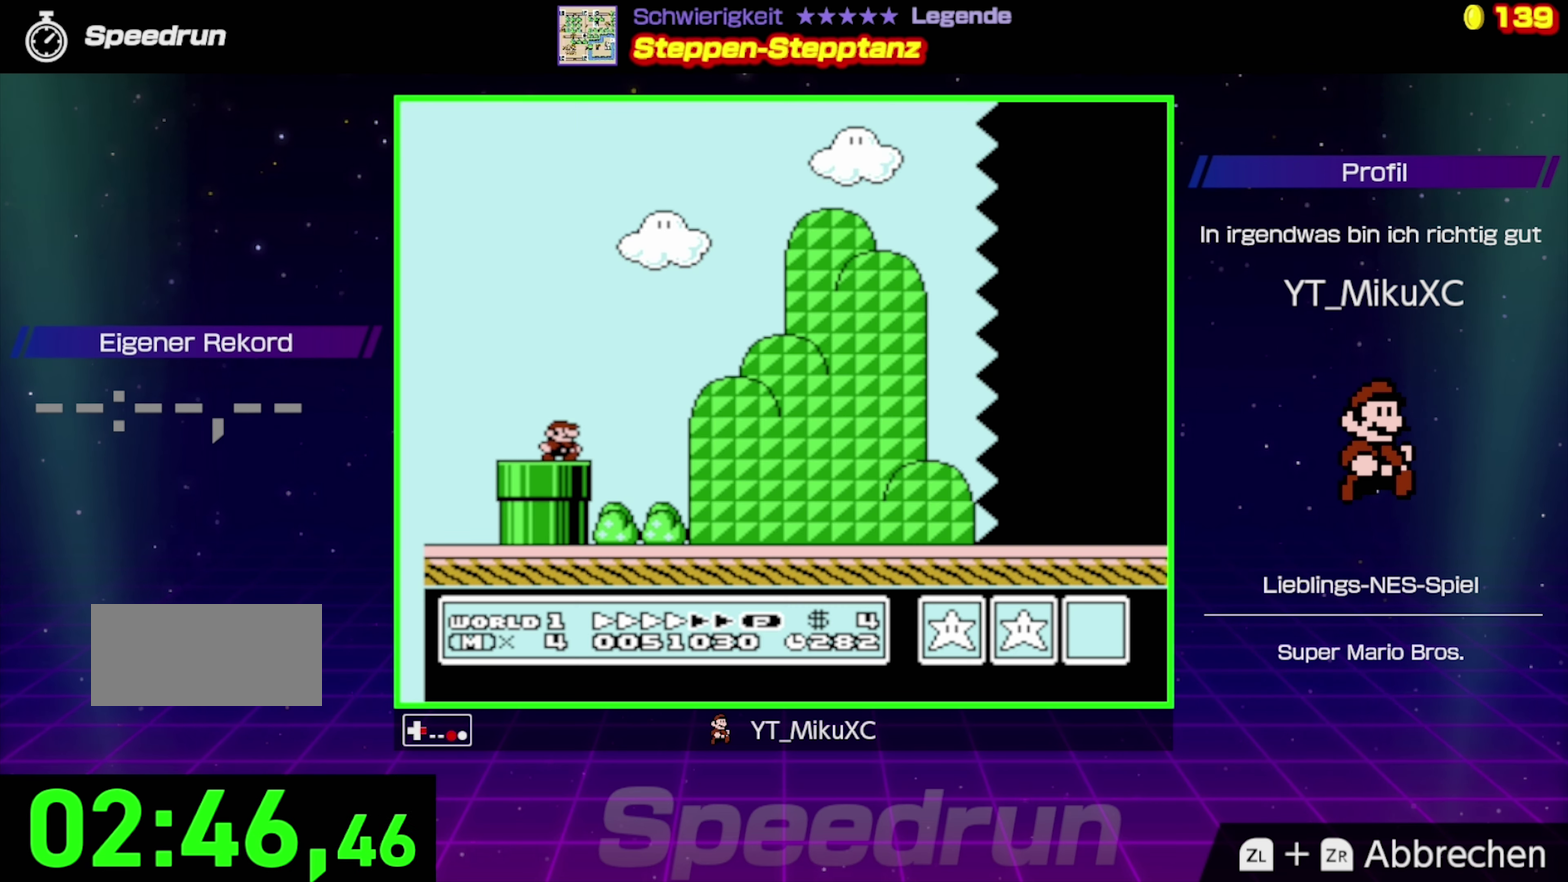
{"buttons": ["B", "DPAD_RIGHT"], "events": []}
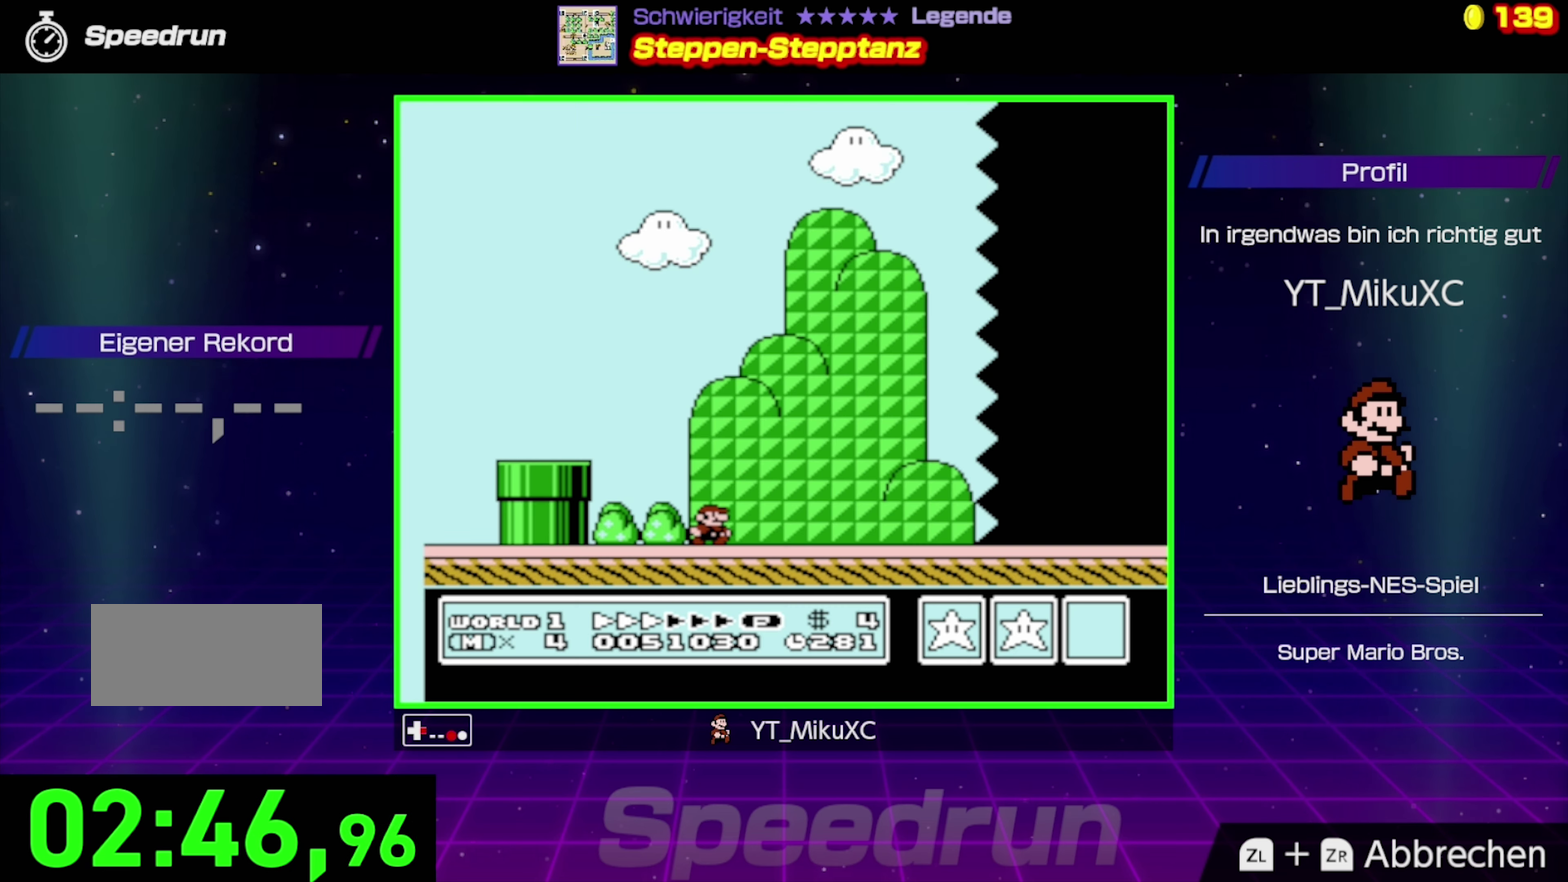
{"buttons": ["B", "DPAD_RIGHT"], "events": []}
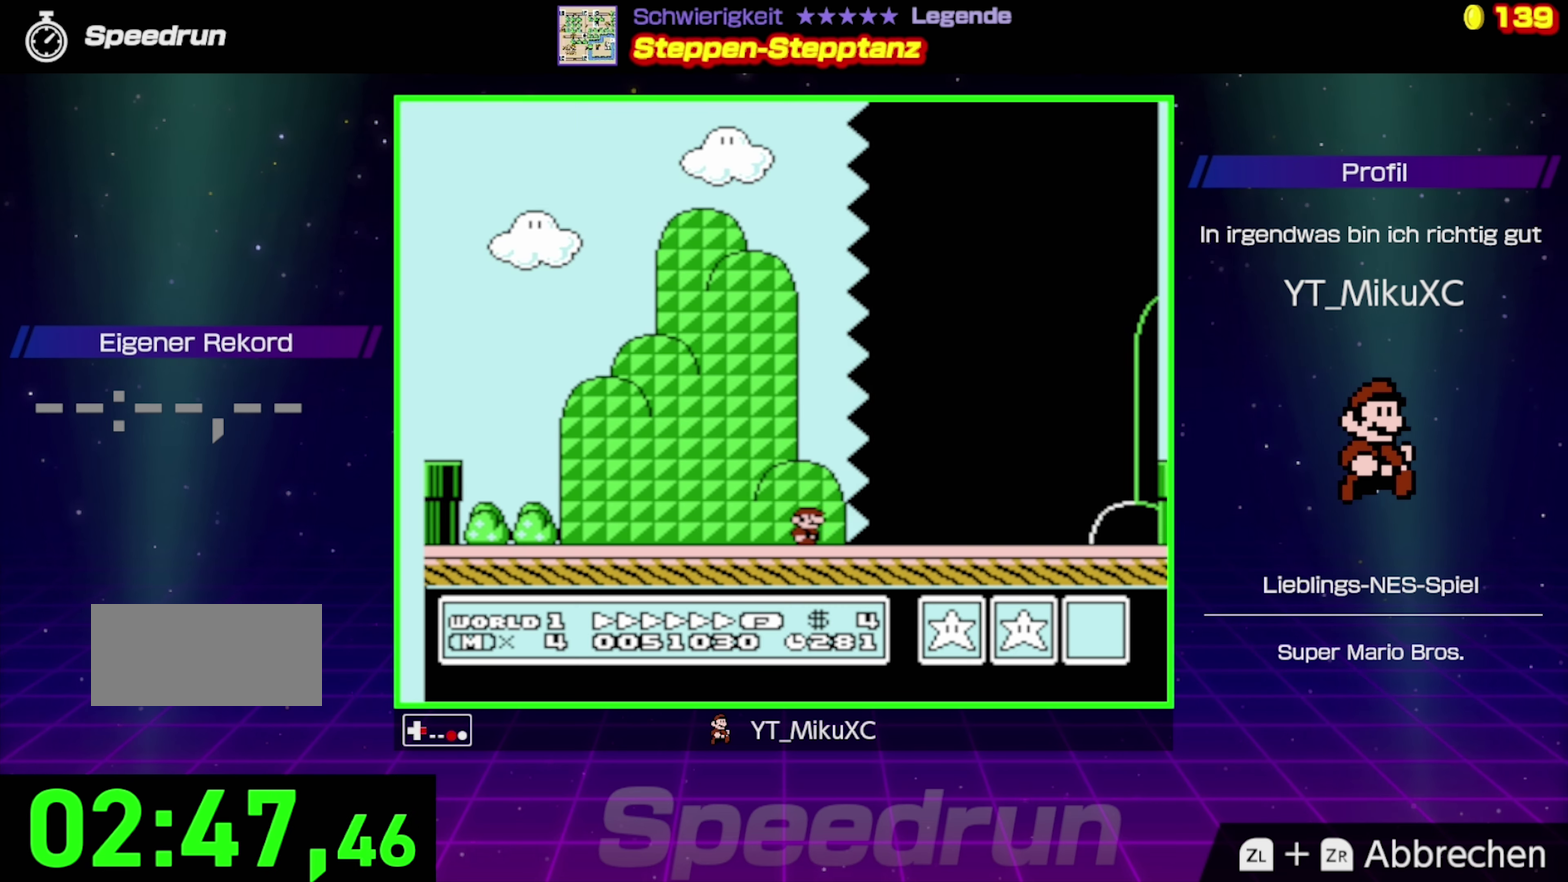
{"buttons": ["B", "DPAD_RIGHT"], "events": []}
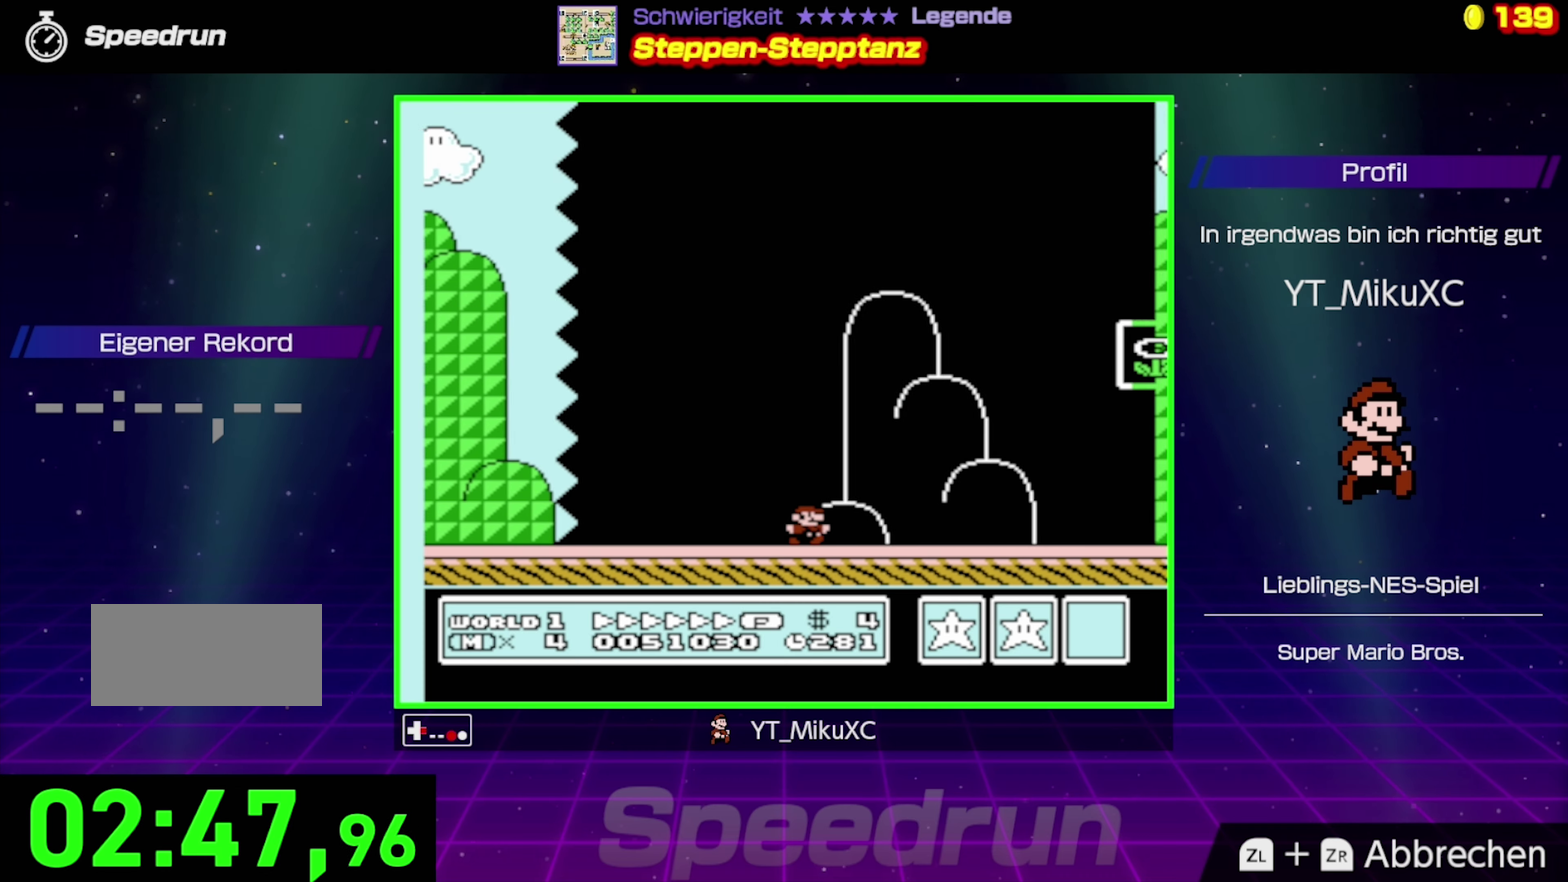
{"buttons": ["A", "B"], "events": [[284, "A", "down"], [367, "DPAD_UP", "down"], [434, "DPAD_RIGHT", "up"], [500, "DPAD_UP", "up"]]}
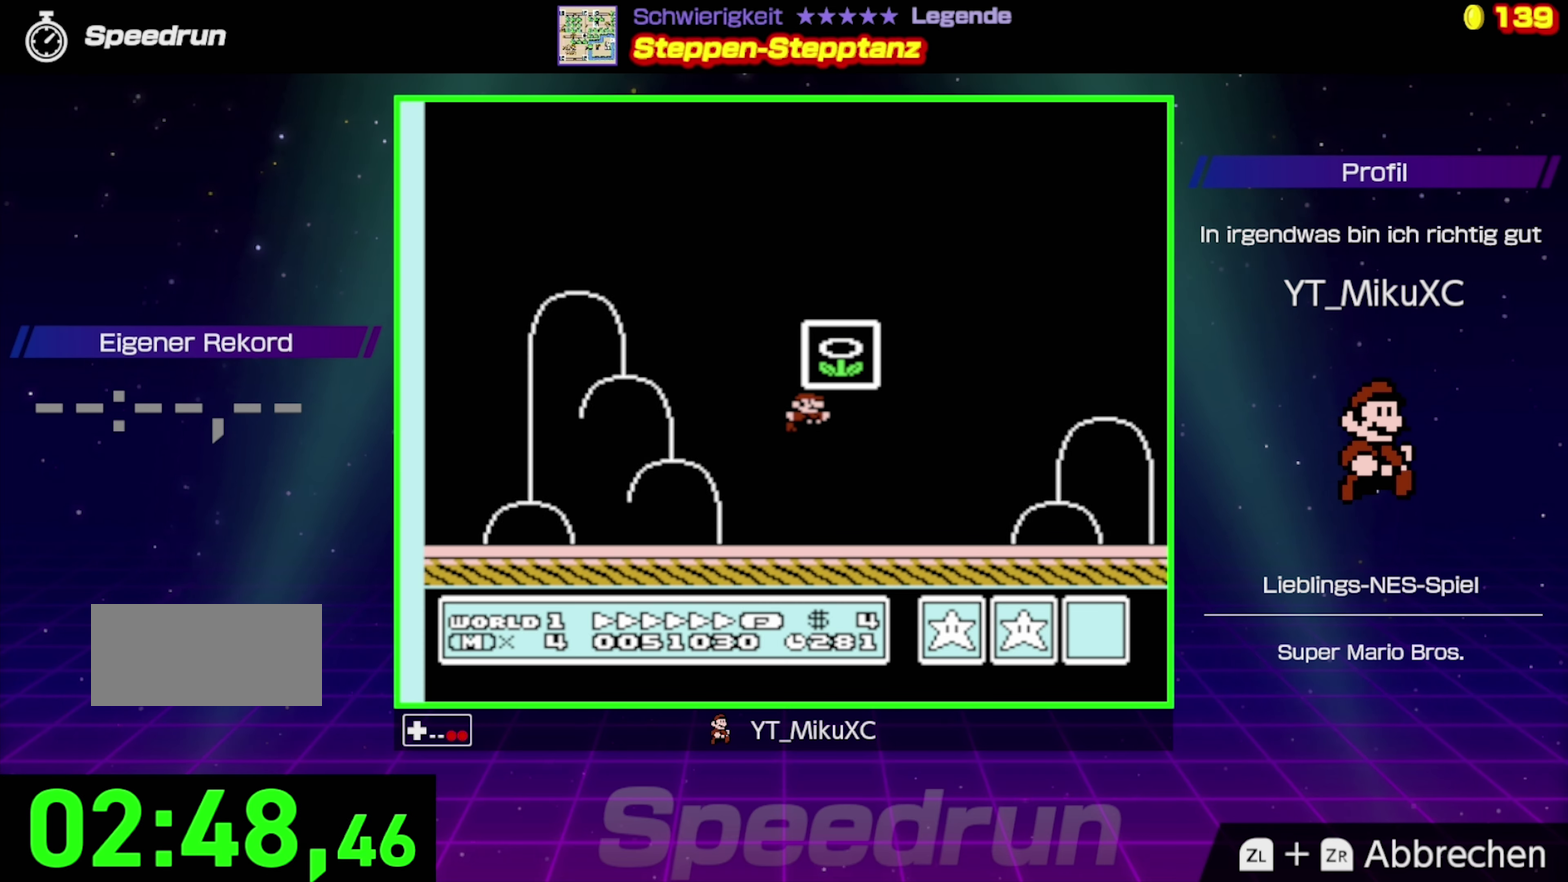
{"buttons": ["B"], "events": [[50, "DPAD_LEFT", "down"], [300, "DPAD_LEFT", "up"], [334, "A", "up"]]}
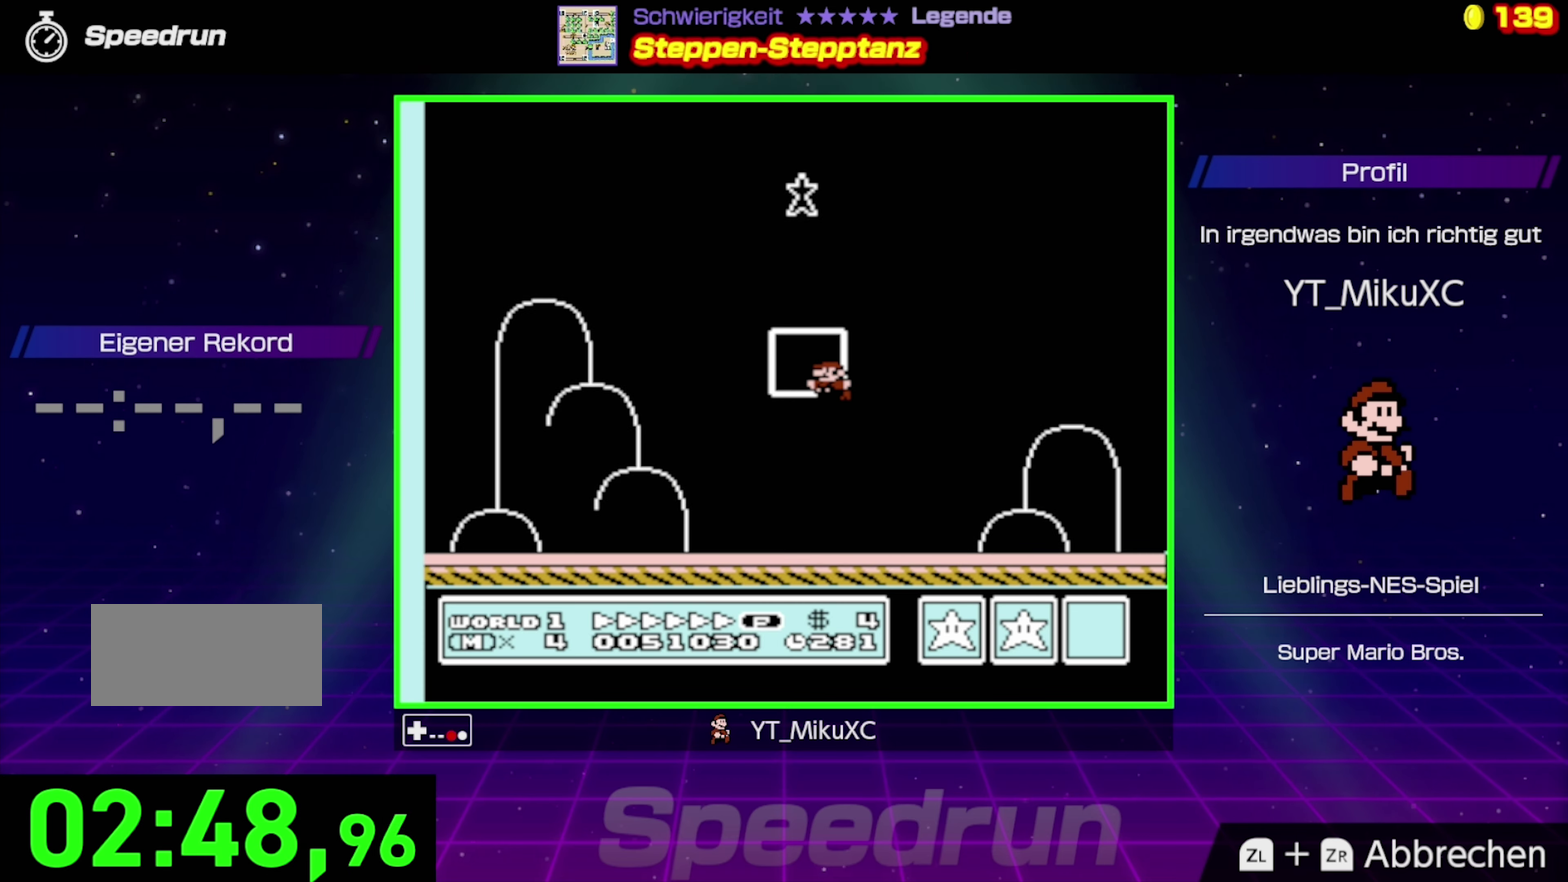
{"buttons": ["B"], "events": []}
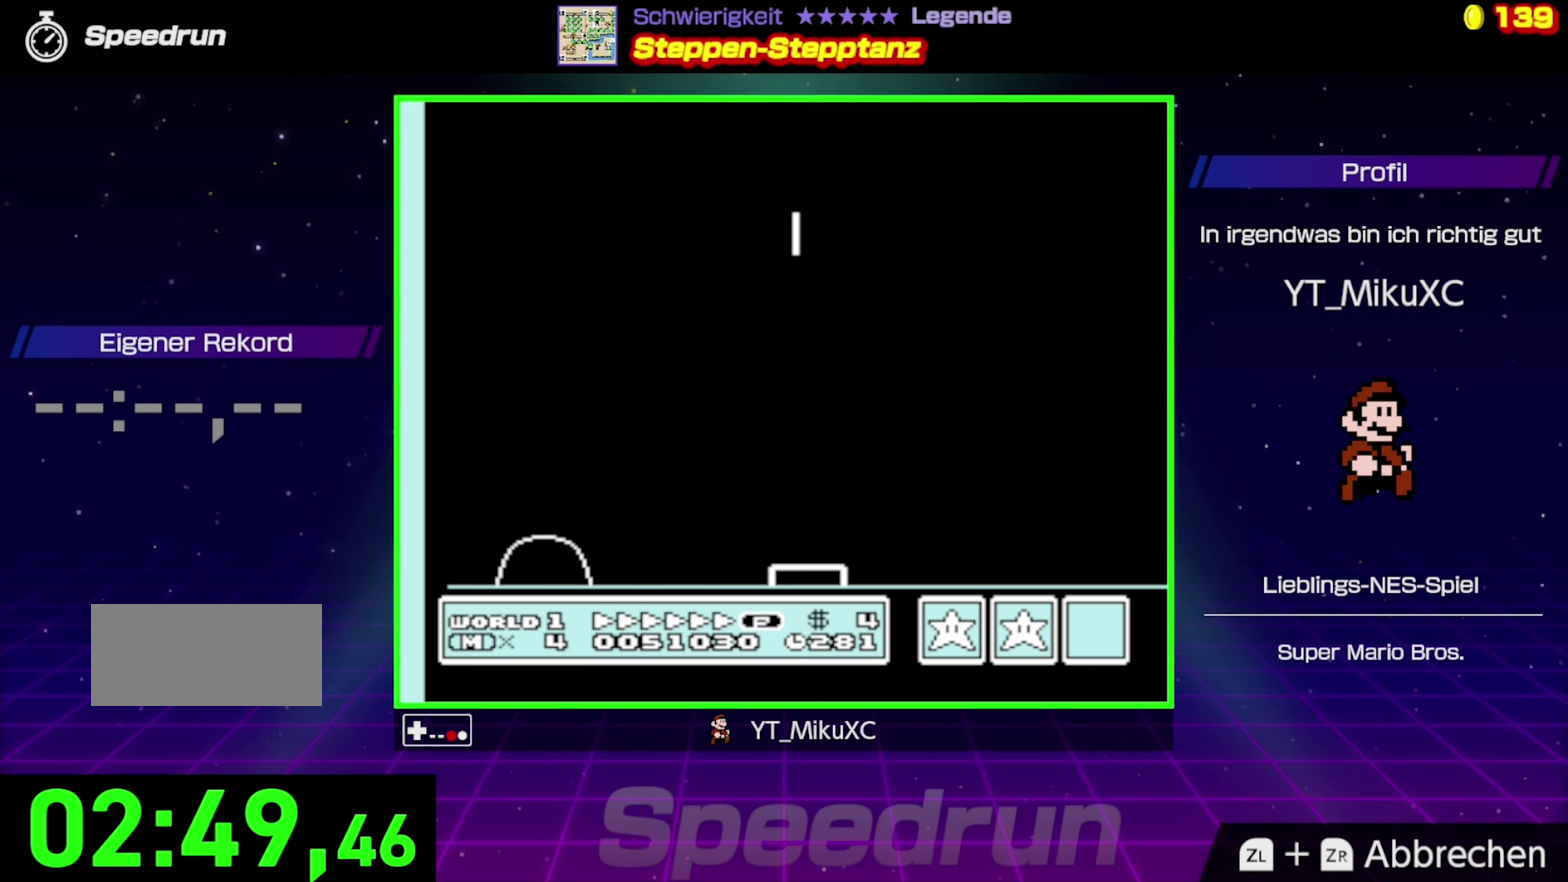
{"buttons": ["A", "B"], "events": [[467, "A", "down"]]}
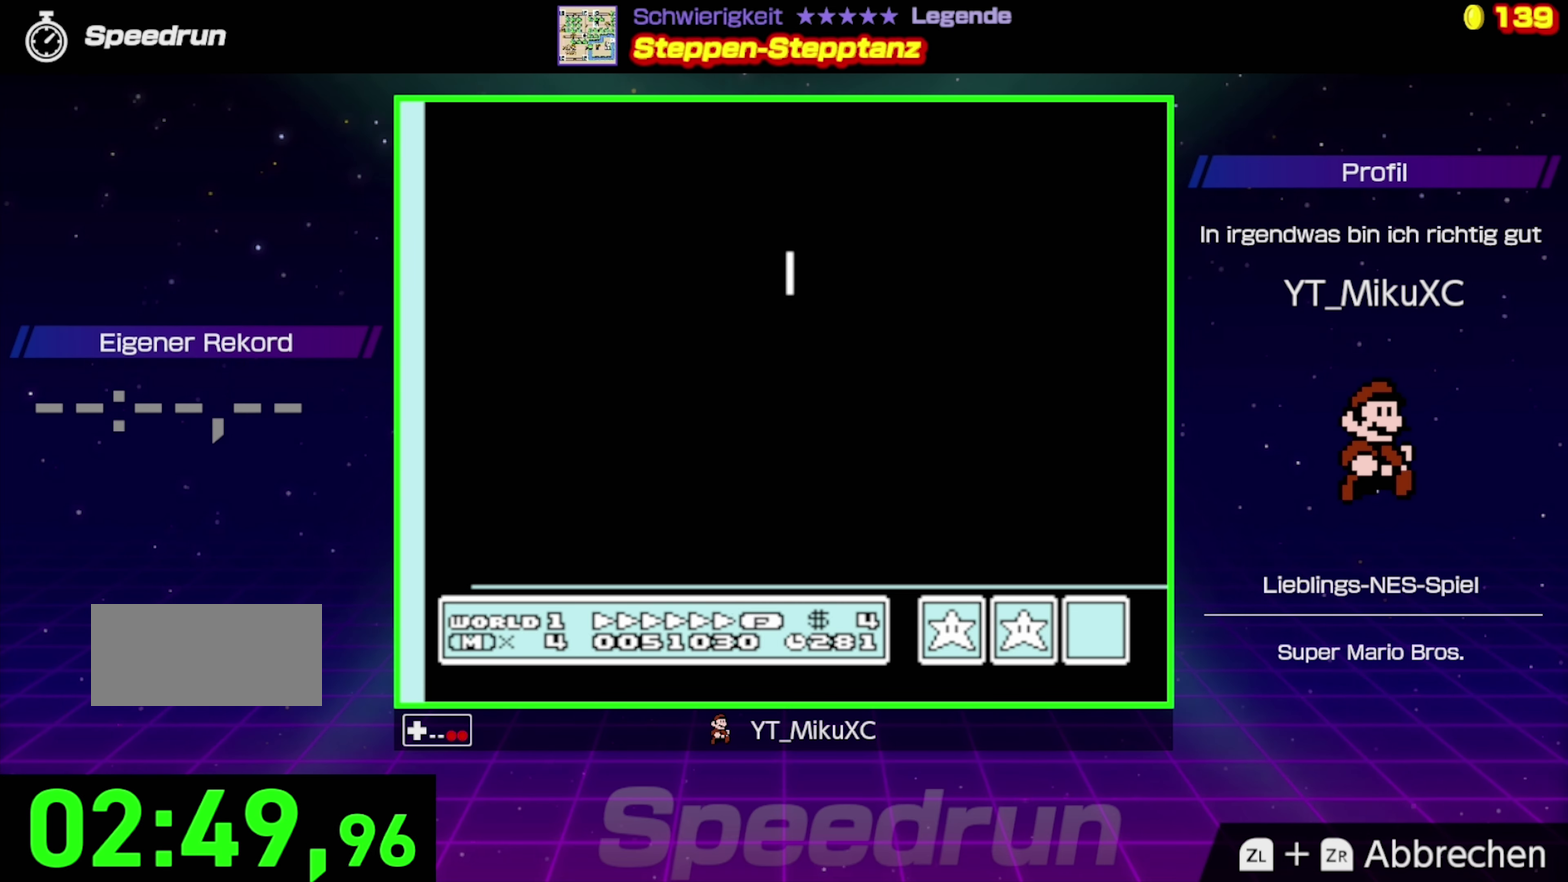
{"buttons": ["A", "B"], "events": [[167, "A", "up"], [450, "A", "down"]]}
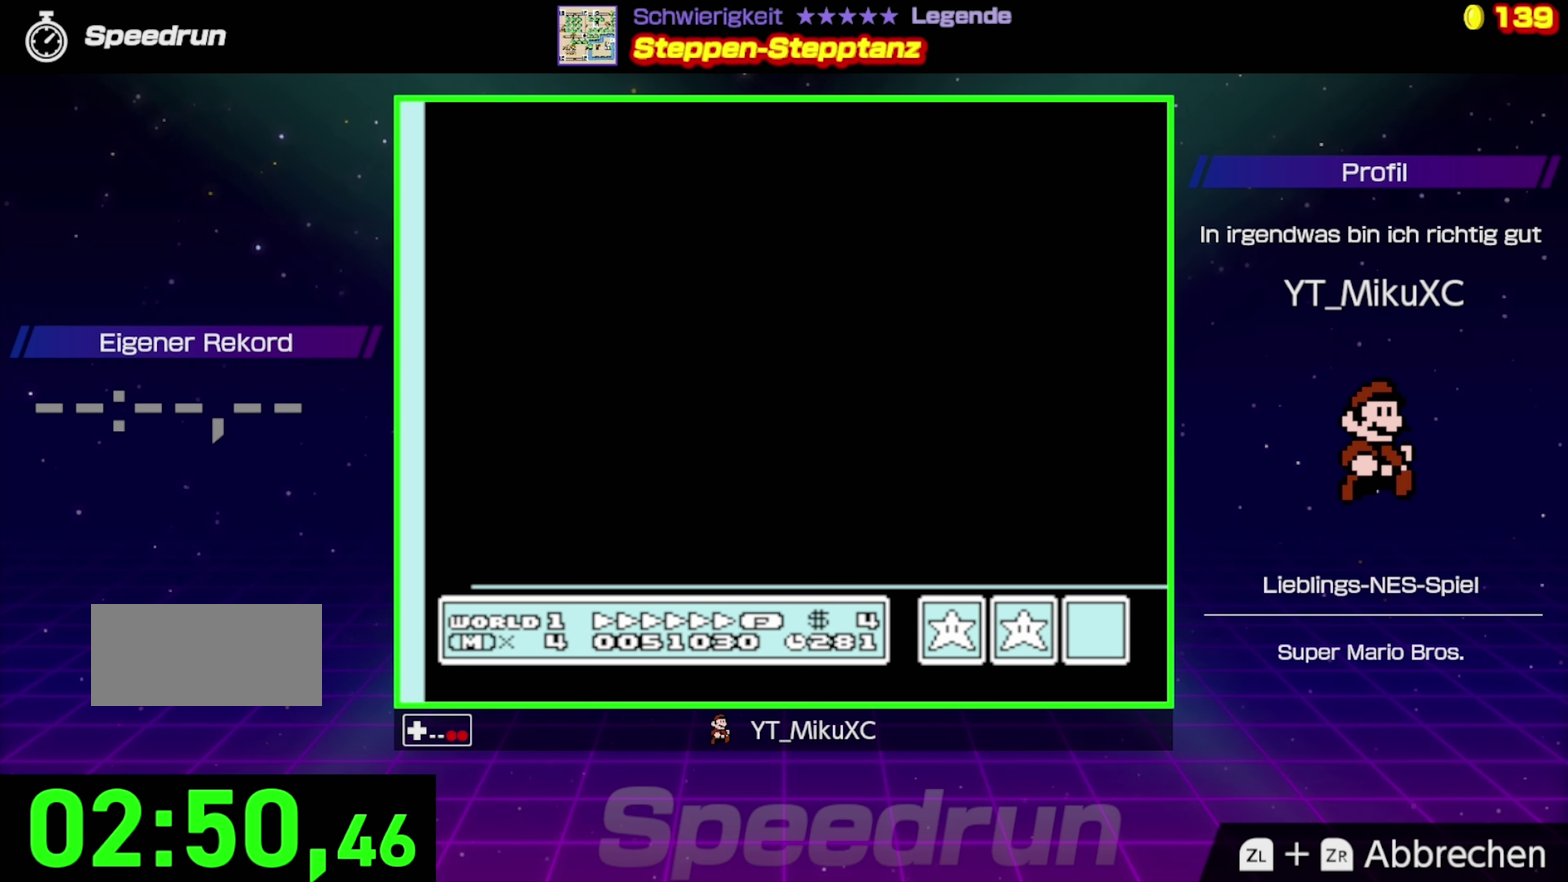
{"buttons": ["B"], "events": [[284, "A", "up"], [334, "A", "down"], [484, "A", "up"]]}
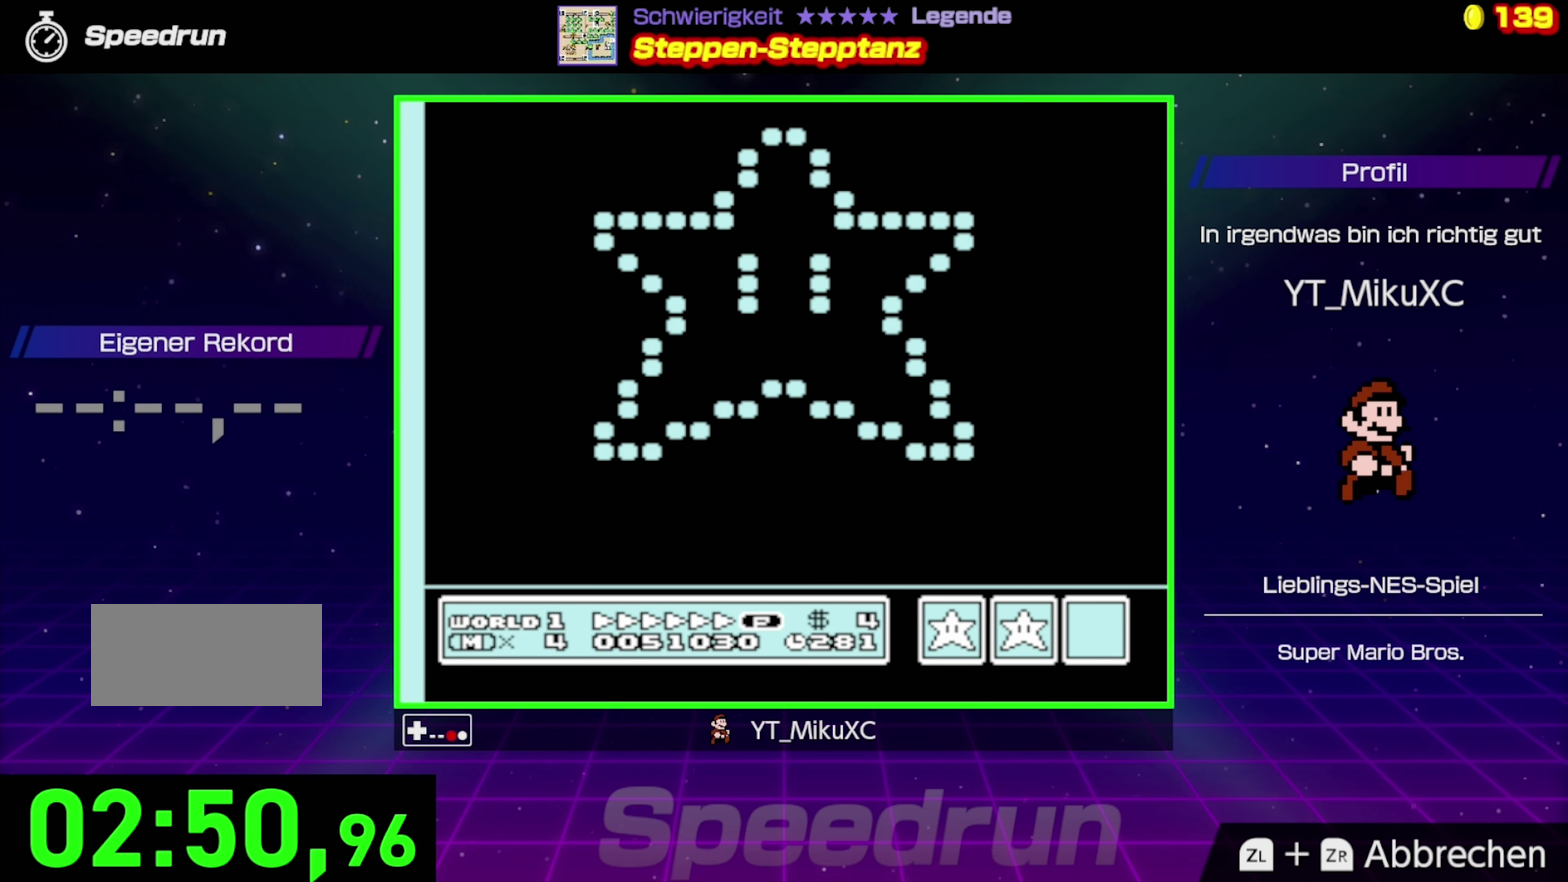
{"buttons": ["B"], "events": [[34, "A", "down"], [150, "A", "up"]]}
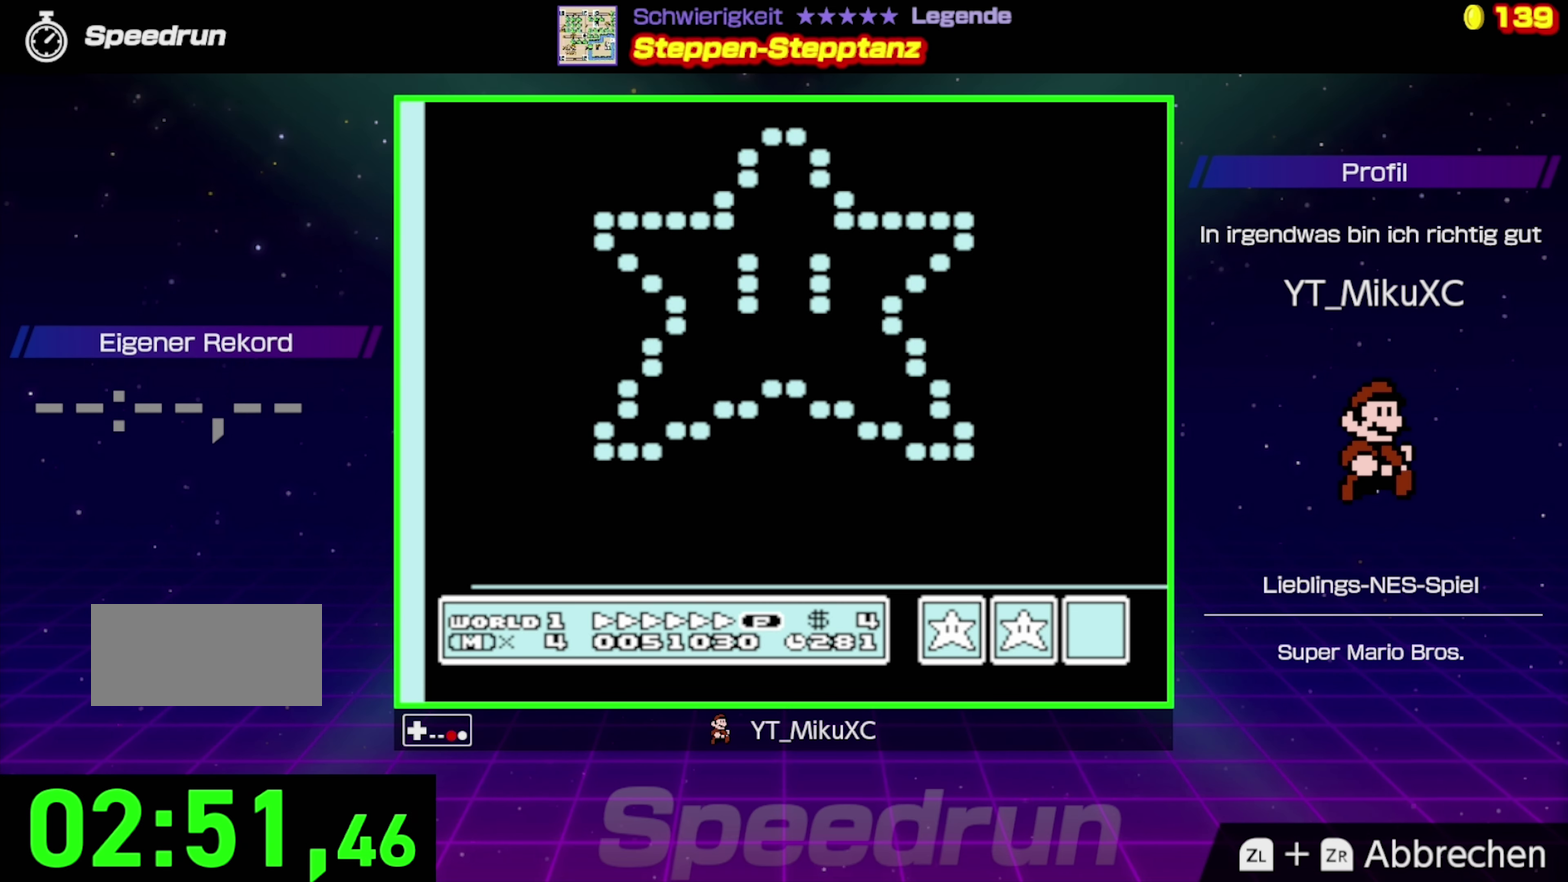
{"buttons": ["B"], "events": [[84, "A", "down"], [234, "A", "up"]]}
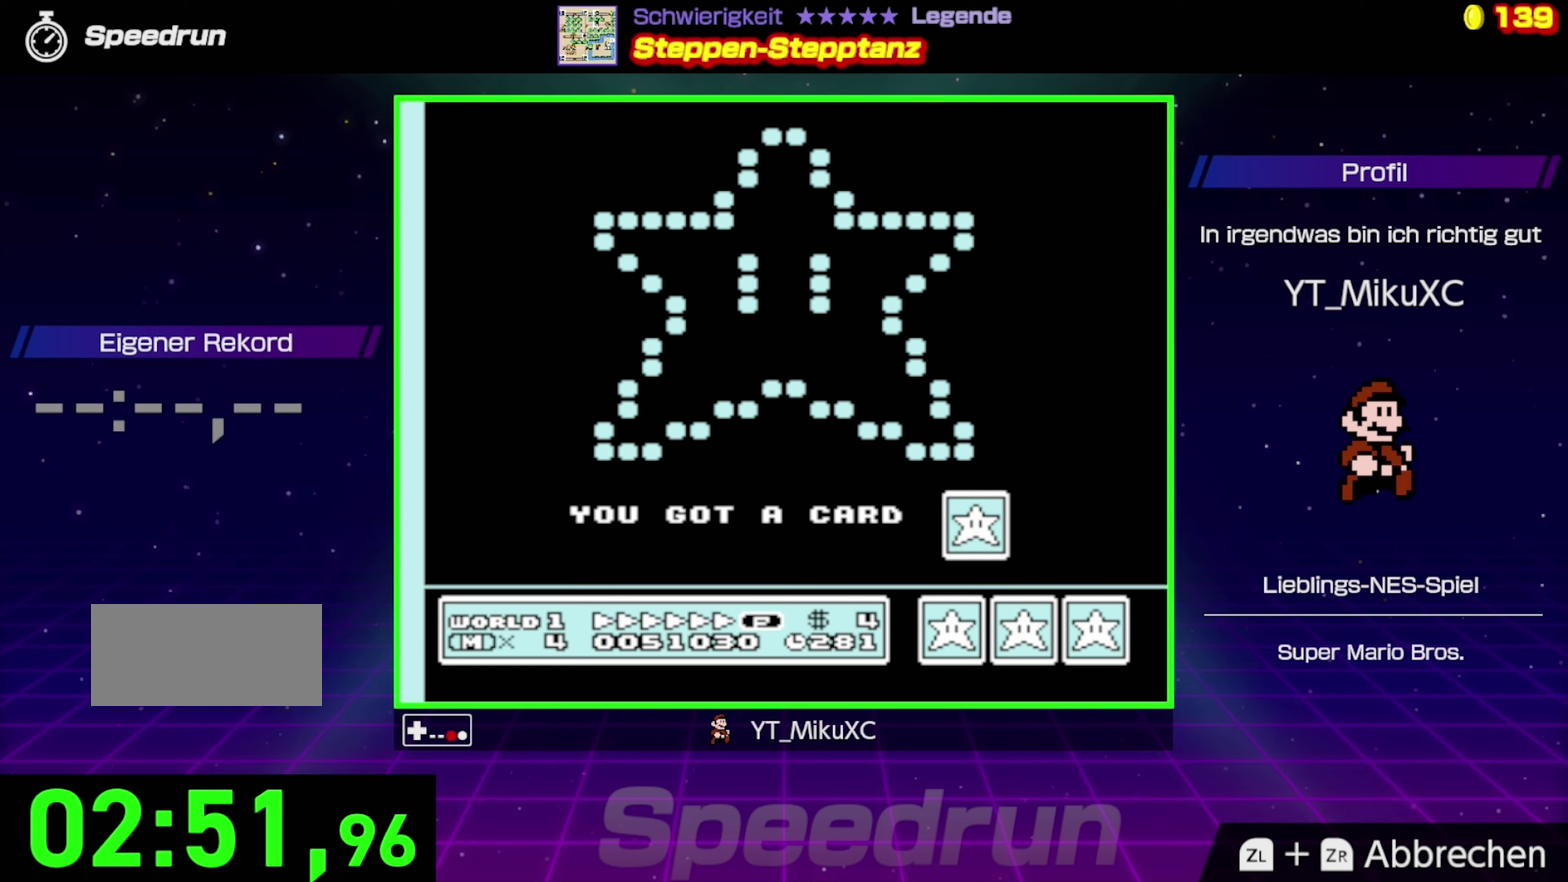
{"buttons": ["B"], "events": [[33, "B", "up"], [83, "B", "down"], [333, "A", "down"], [500, "A", "up"]]}
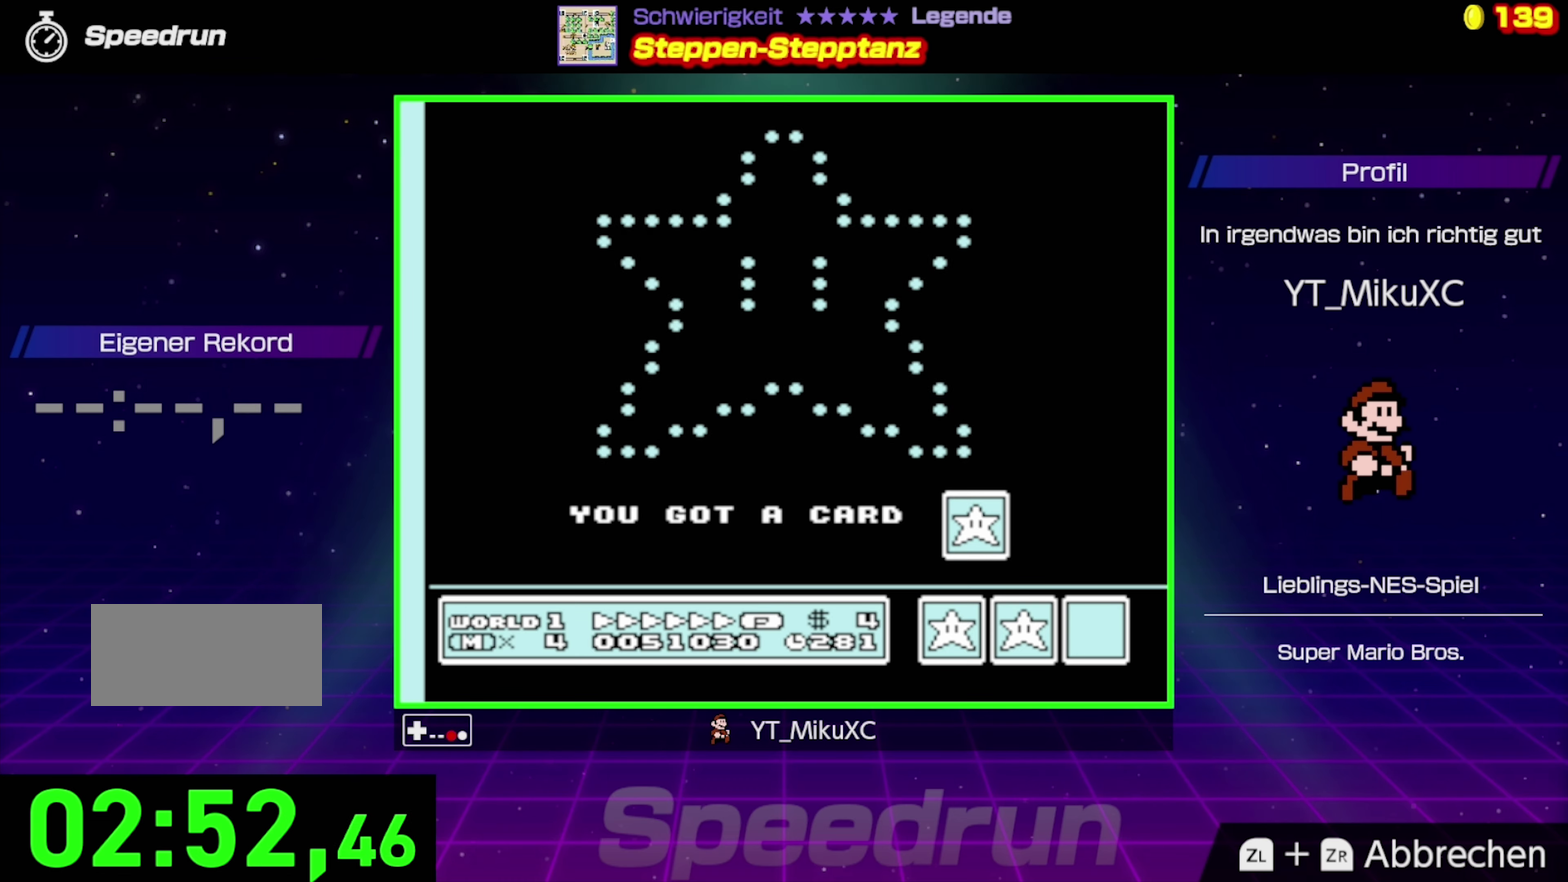
{"buttons": ["B"], "events": []}
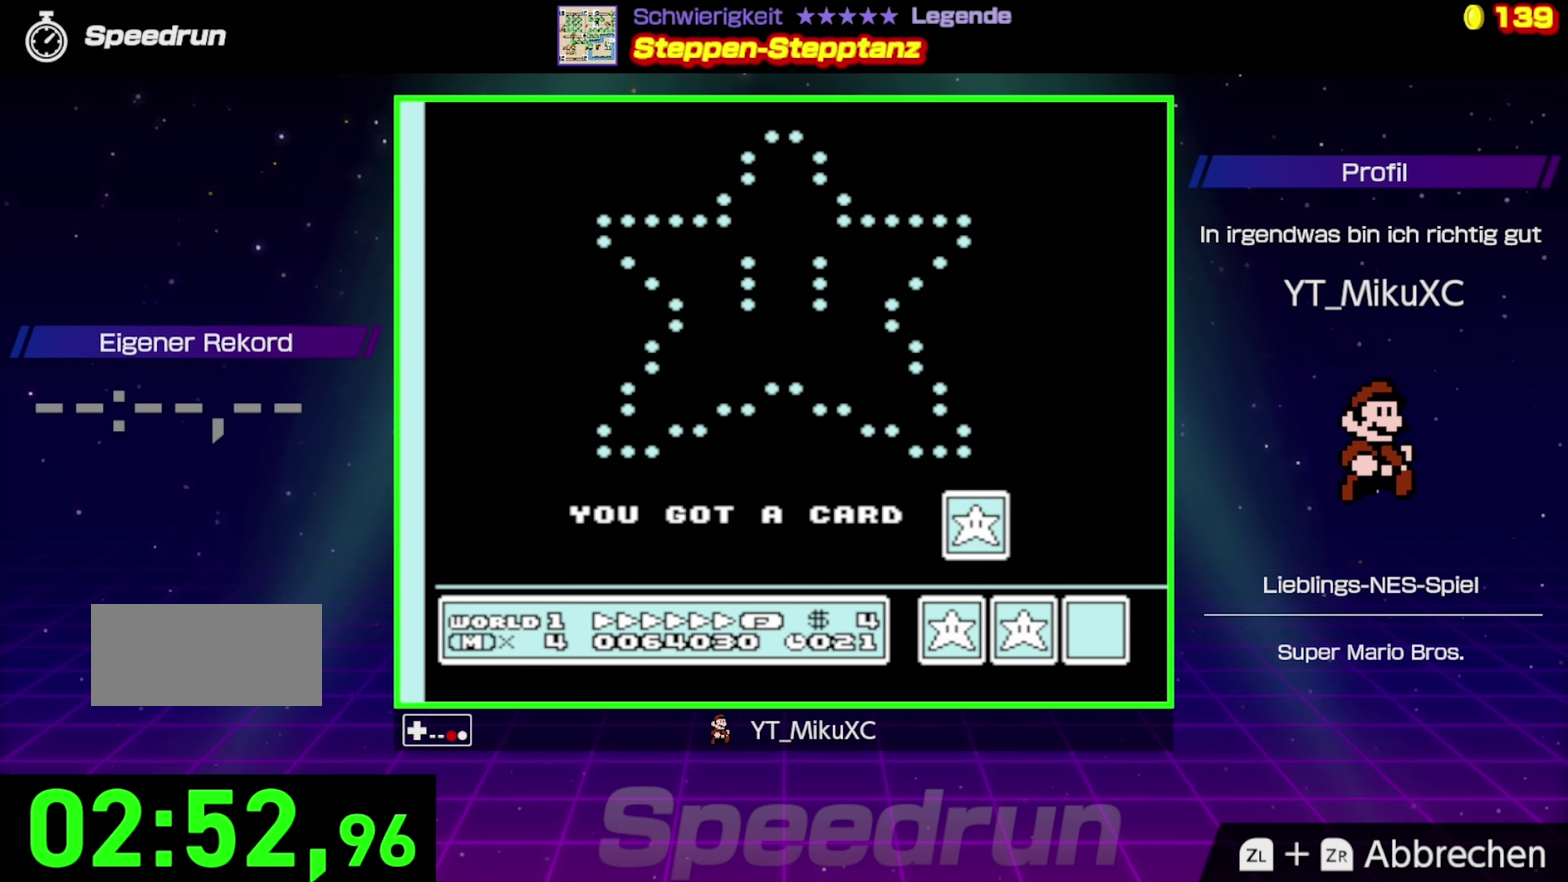
{"buttons": ["B"], "events": [[100, "A", "down"], [250, "A", "up"]]}
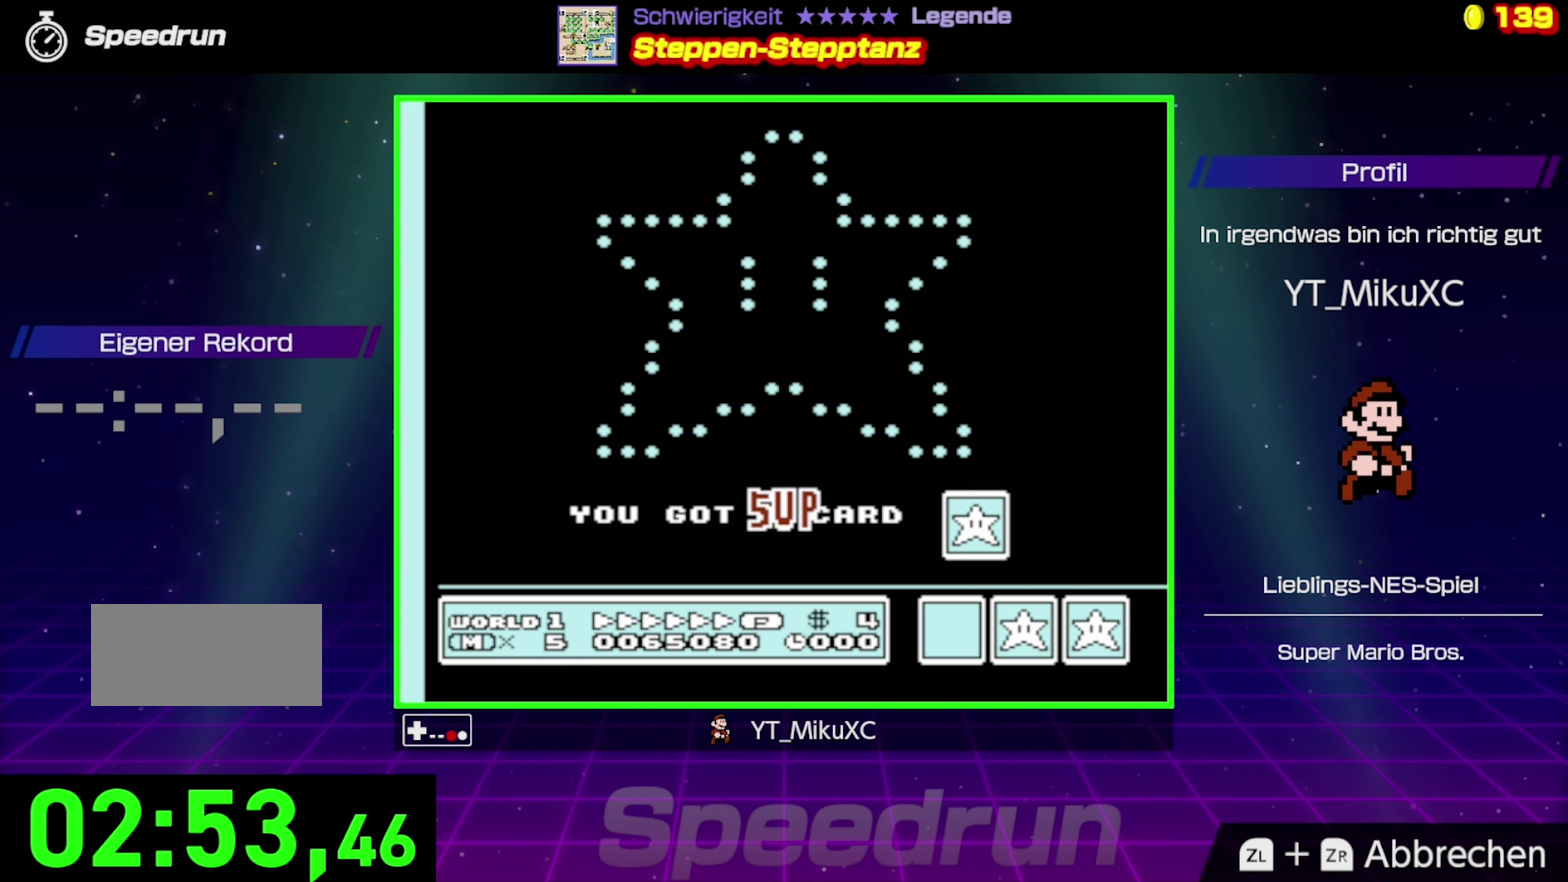
{"buttons": ["B"], "events": [[250, "A", "down"], [433, "A", "up"]]}
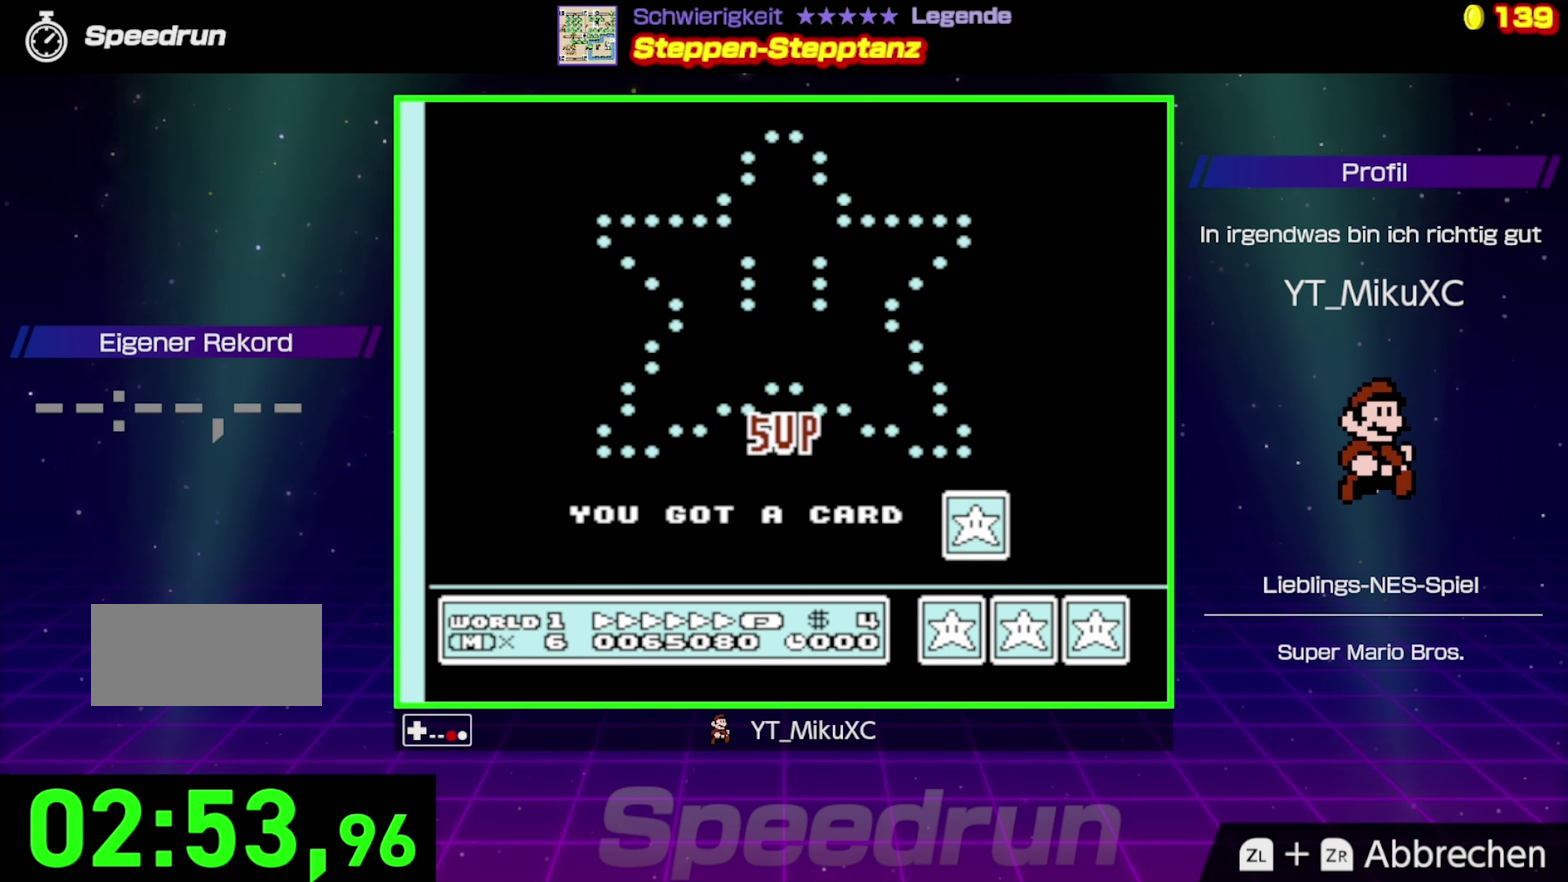
{"buttons": ["B"], "events": [[33, "A", "down"], [200, "A", "up"], [350, "A", "down"], [483, "A", "up"]]}